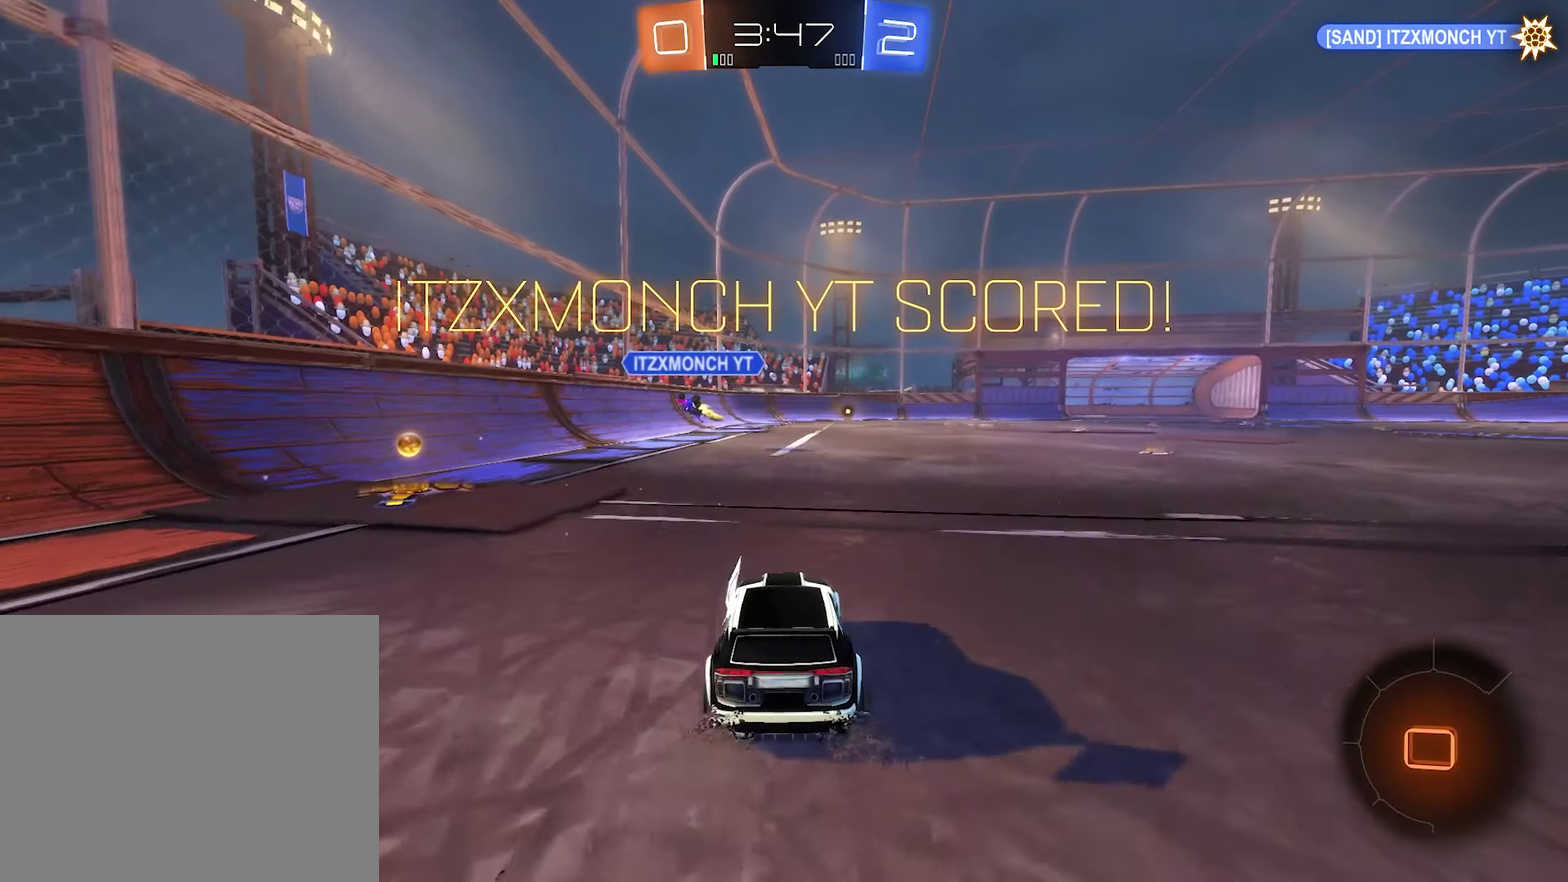
Gameplay with a controller (Xbox layout); each line is a JSON object with the inputs held at the frame after it. "events" lists button and stick changes between this image and that frame as [ms after this image, input, new state], when the widget could be followed in between.
{"buttons": [], "left_stick": "center", "right_stick": "center", "events": []}
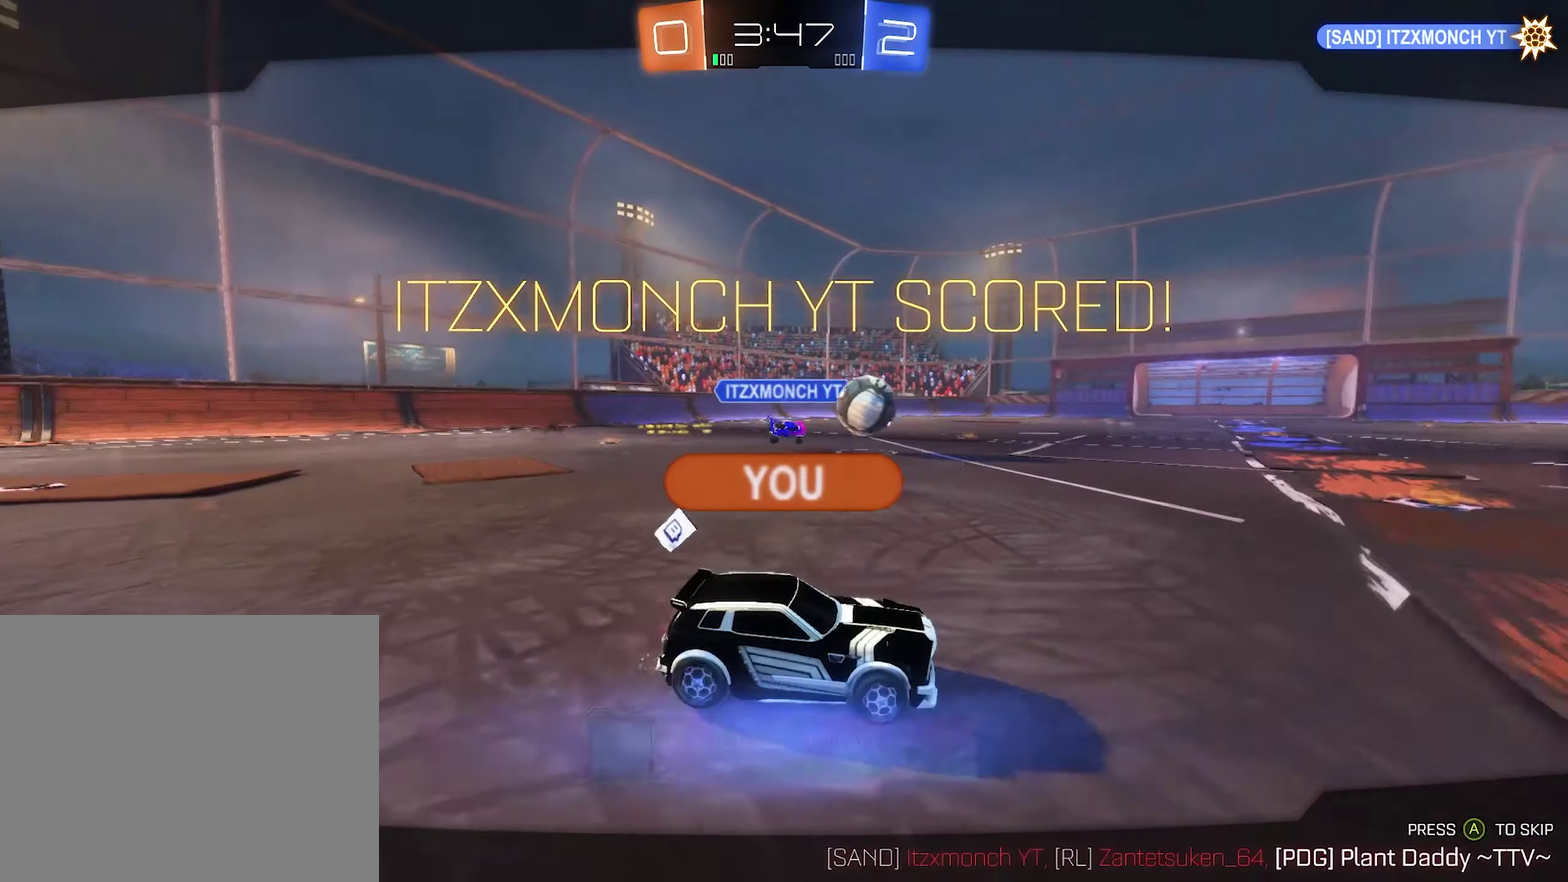
{"buttons": [], "left_stick": "center", "right_stick": "center", "events": []}
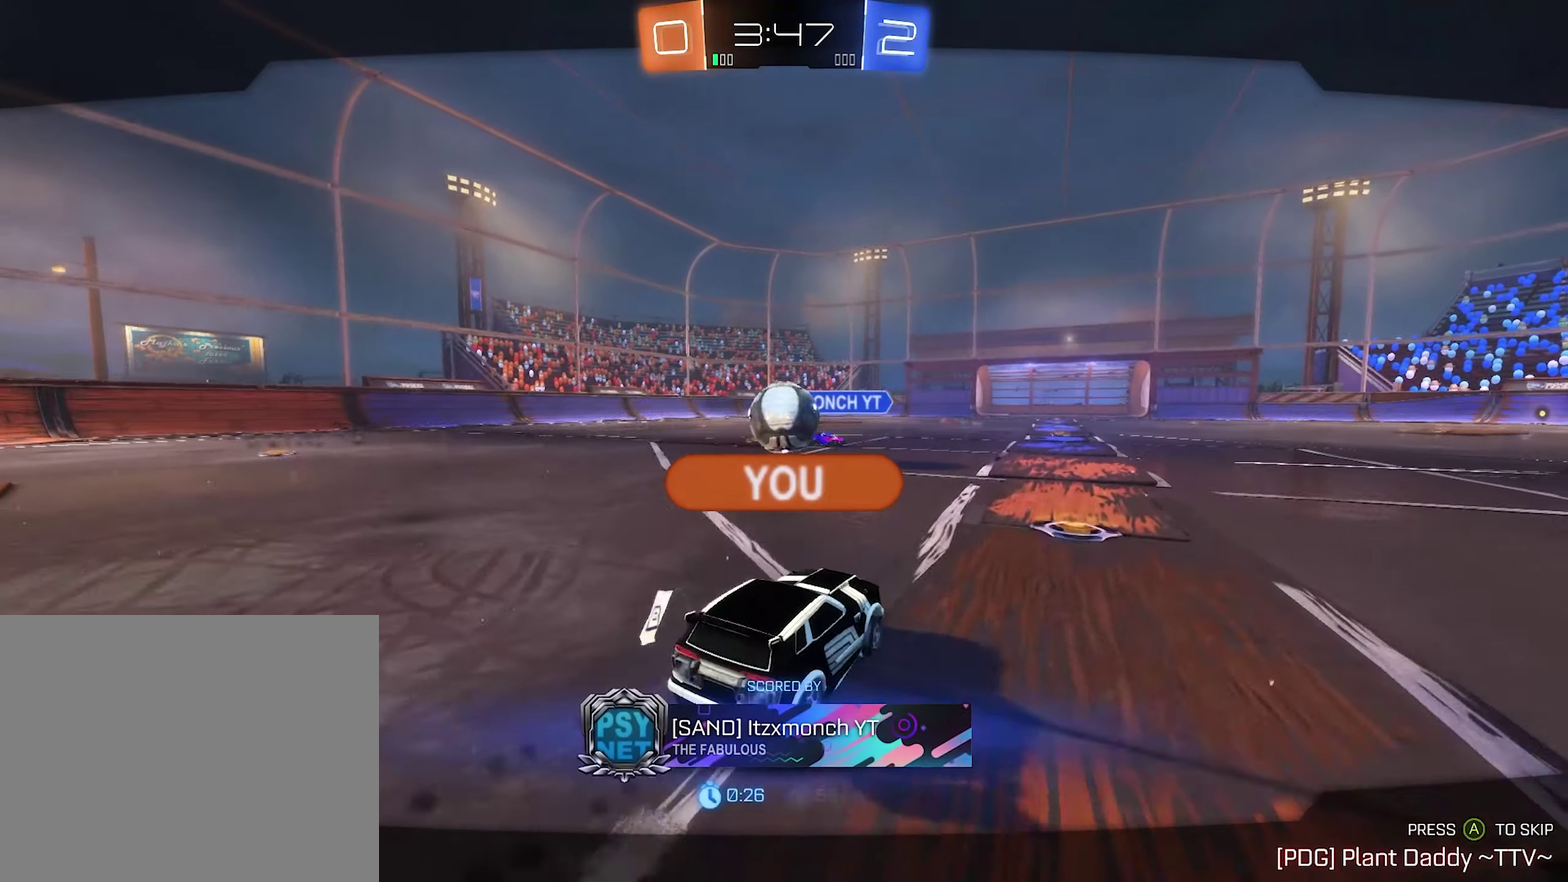
{"buttons": [], "left_stick": "center", "right_stick": "center", "events": []}
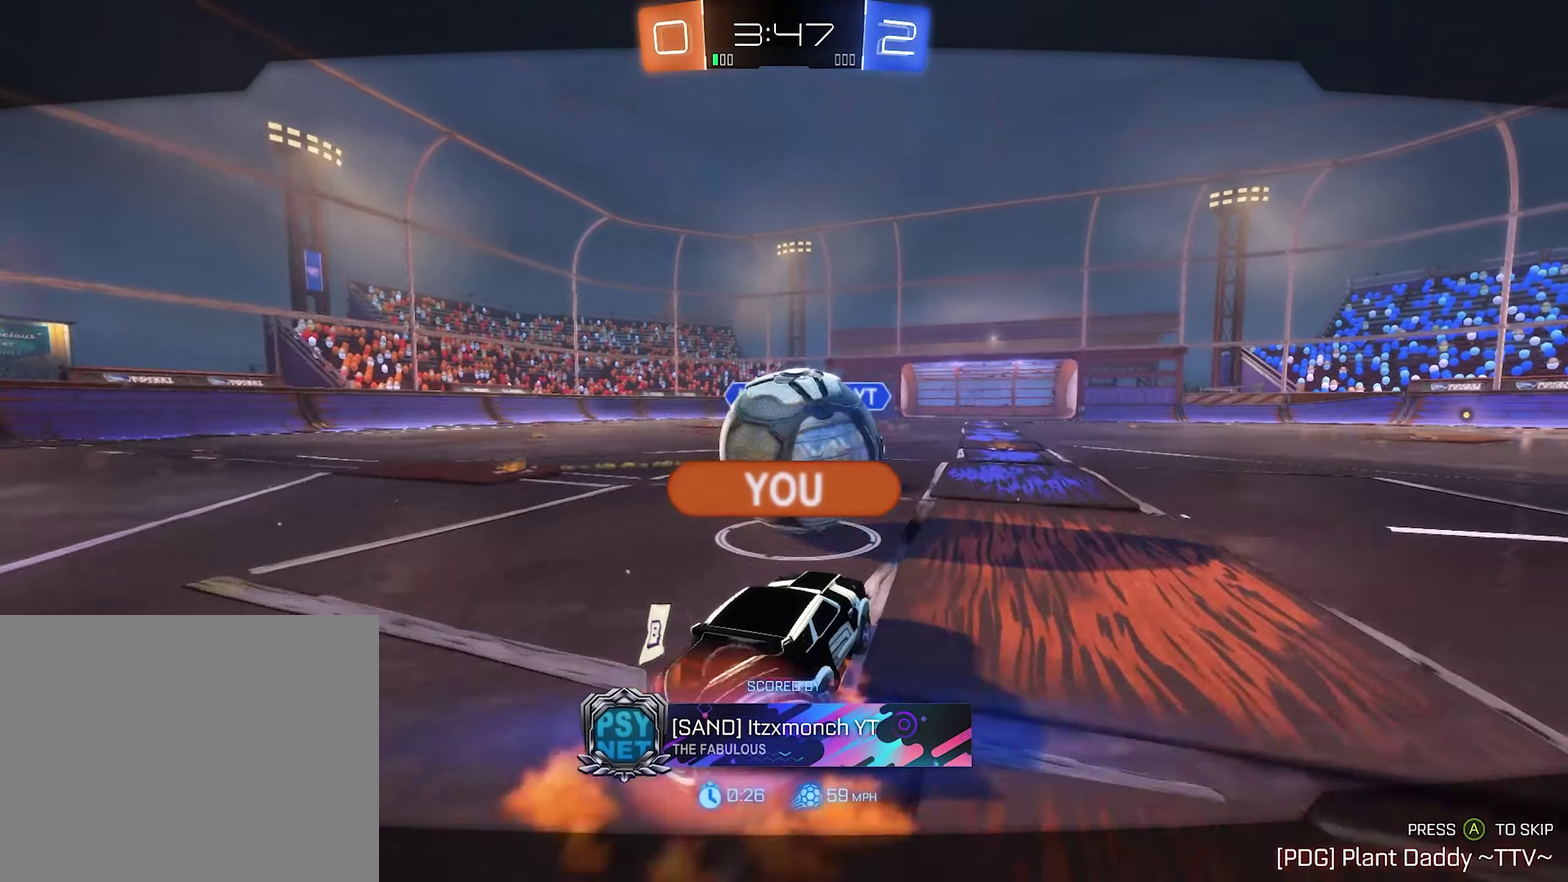
{"buttons": [], "left_stick": "center", "right_stick": "center", "events": []}
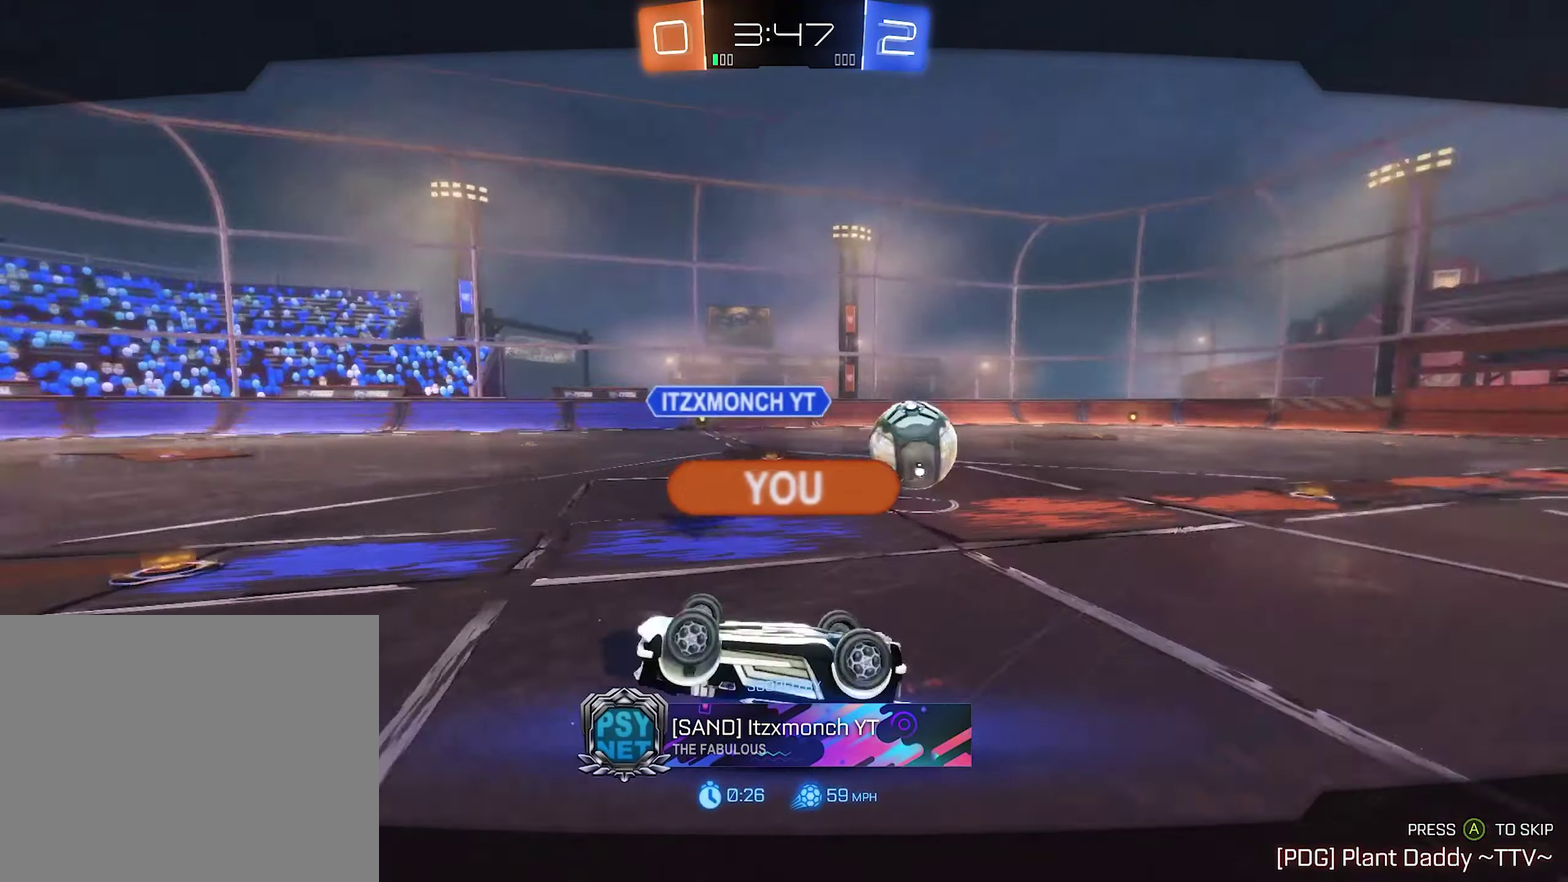
{"buttons": [], "left_stick": "center", "right_stick": "center", "events": [[233, "A", "down"], [300, "A", "up"]]}
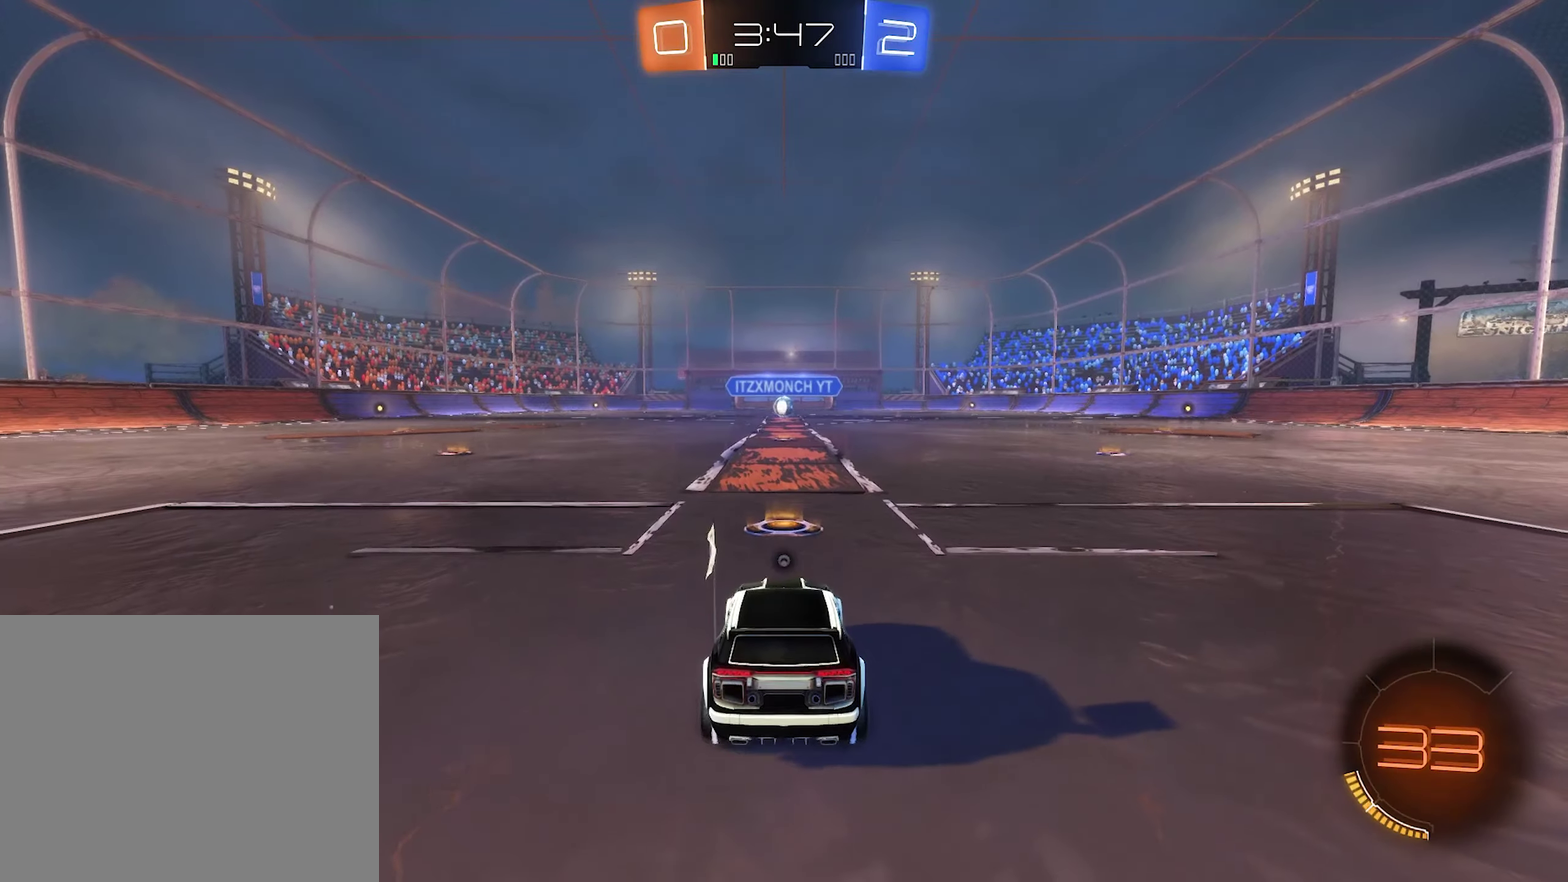
{"buttons": [], "left_stick": "center", "right_stick": "center", "events": []}
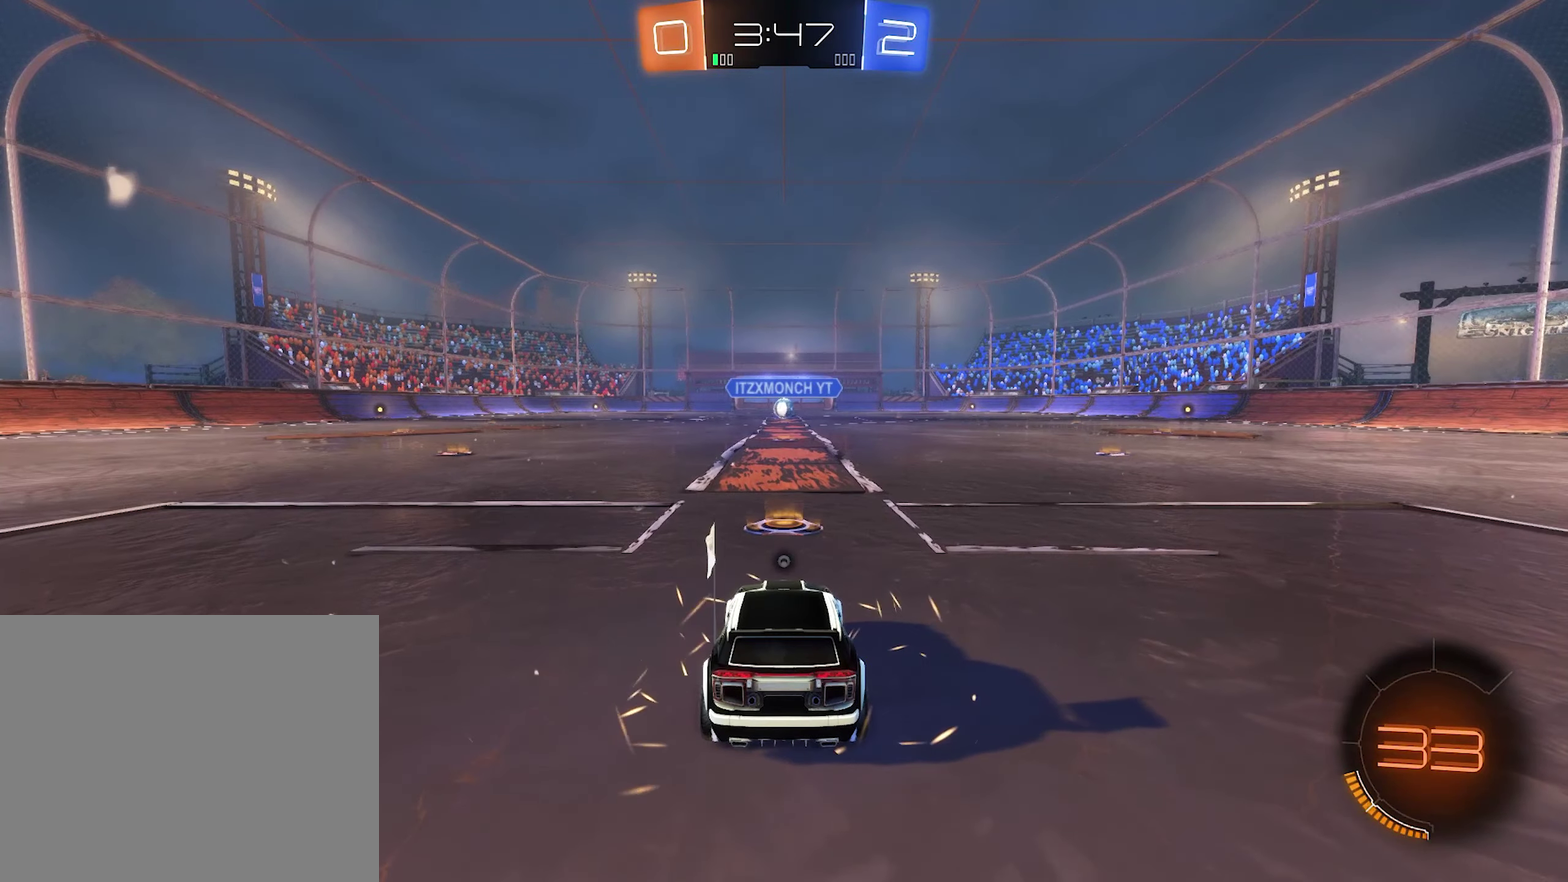
{"buttons": [], "left_stick": "center", "right_stick": "center", "events": []}
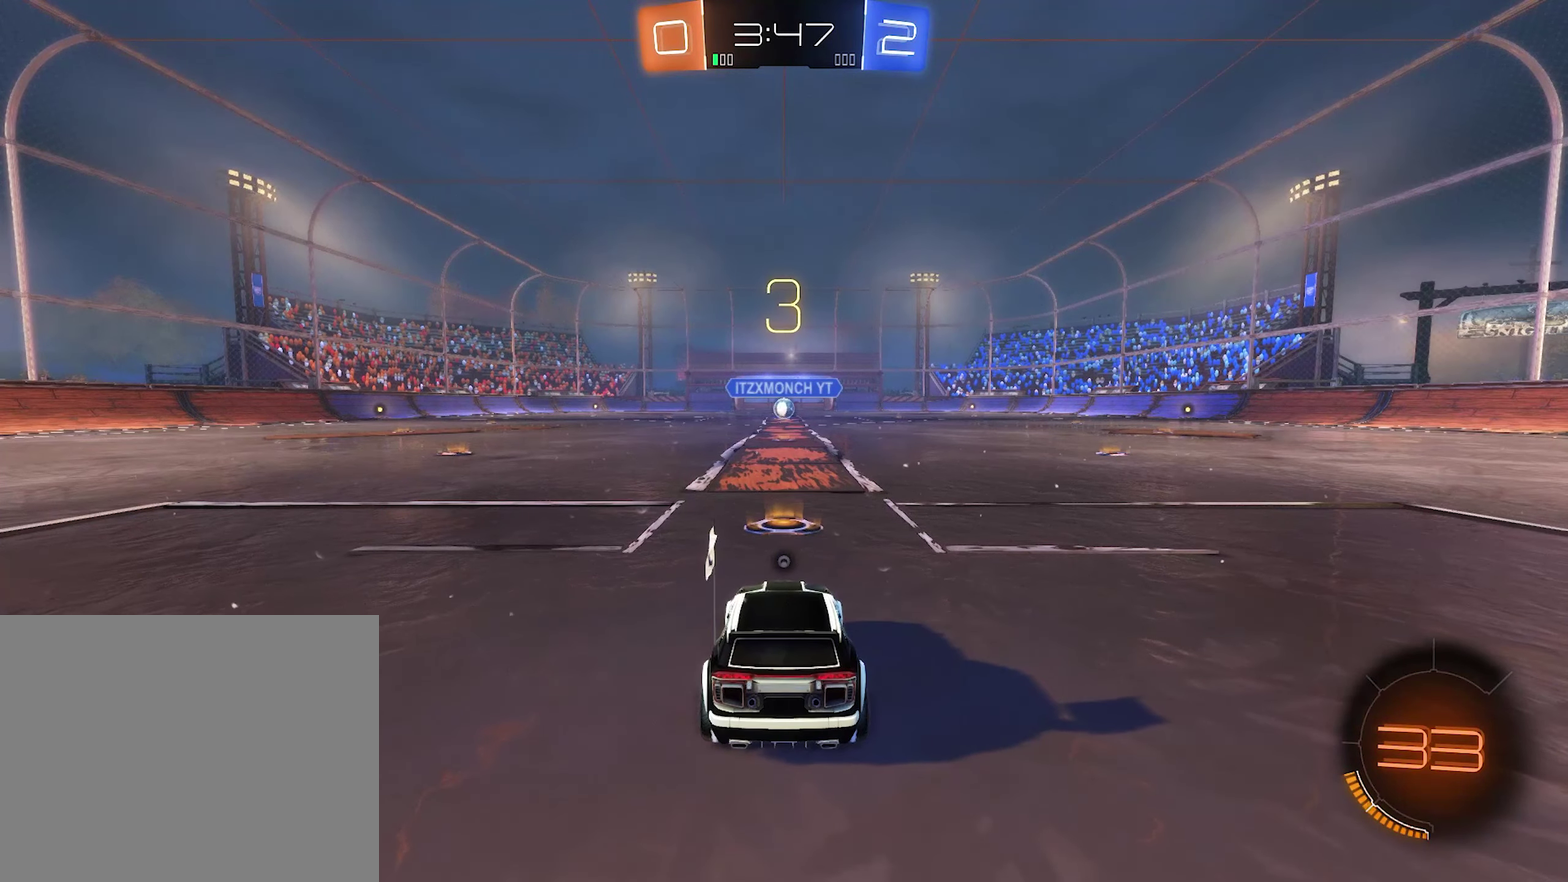
{"buttons": [], "left_stick": "center", "right_stick": "center", "events": [[334, "Y", "down"], [434, "Y", "up"]]}
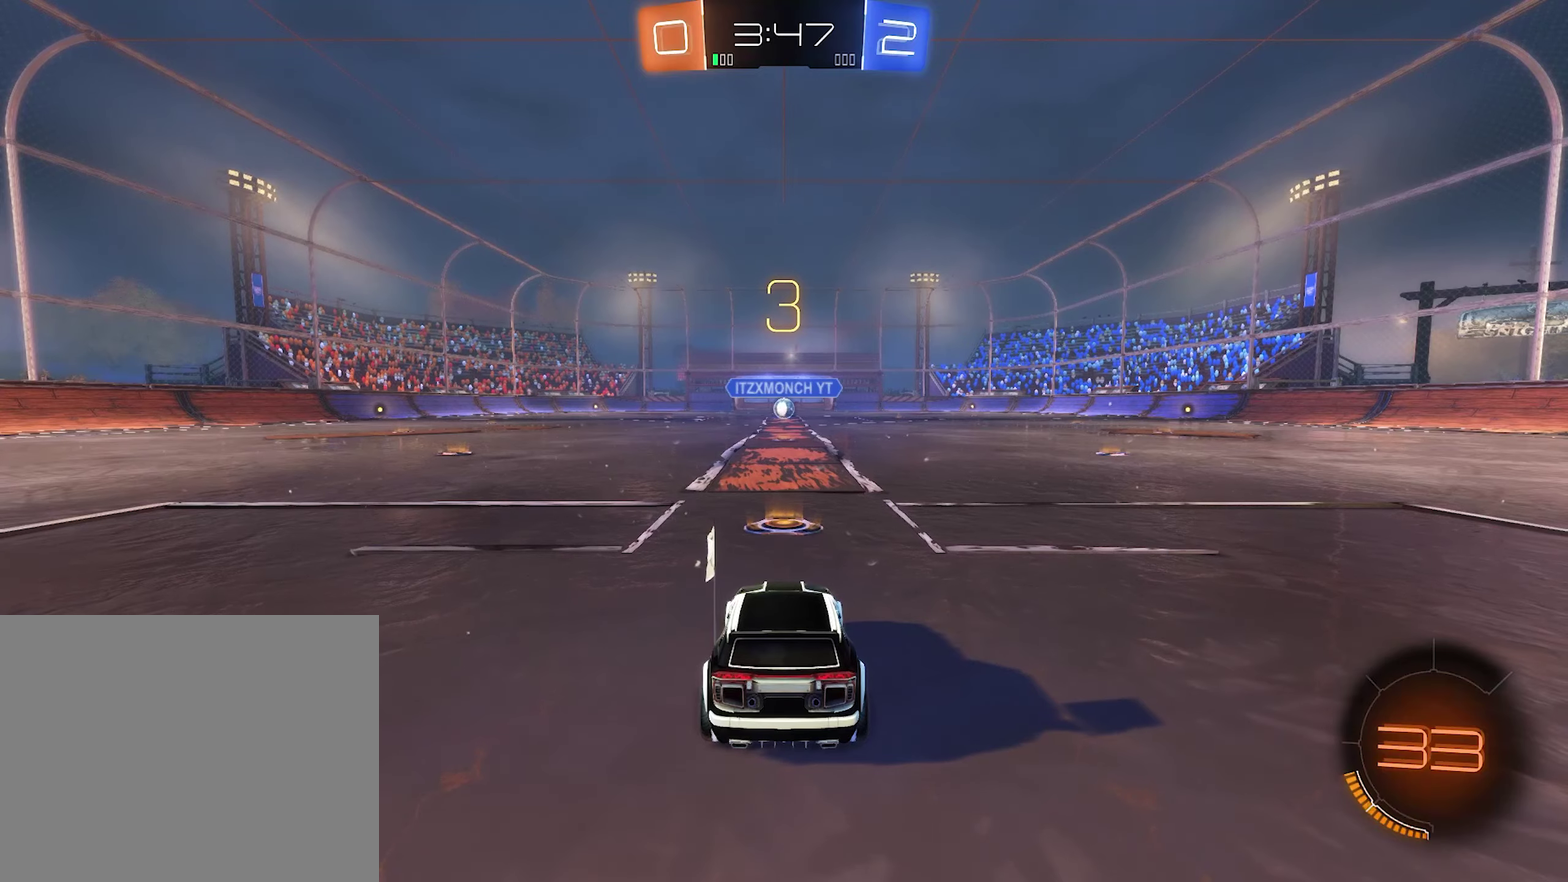
{"buttons": [], "left_stick": "center", "right_stick": "center", "events": []}
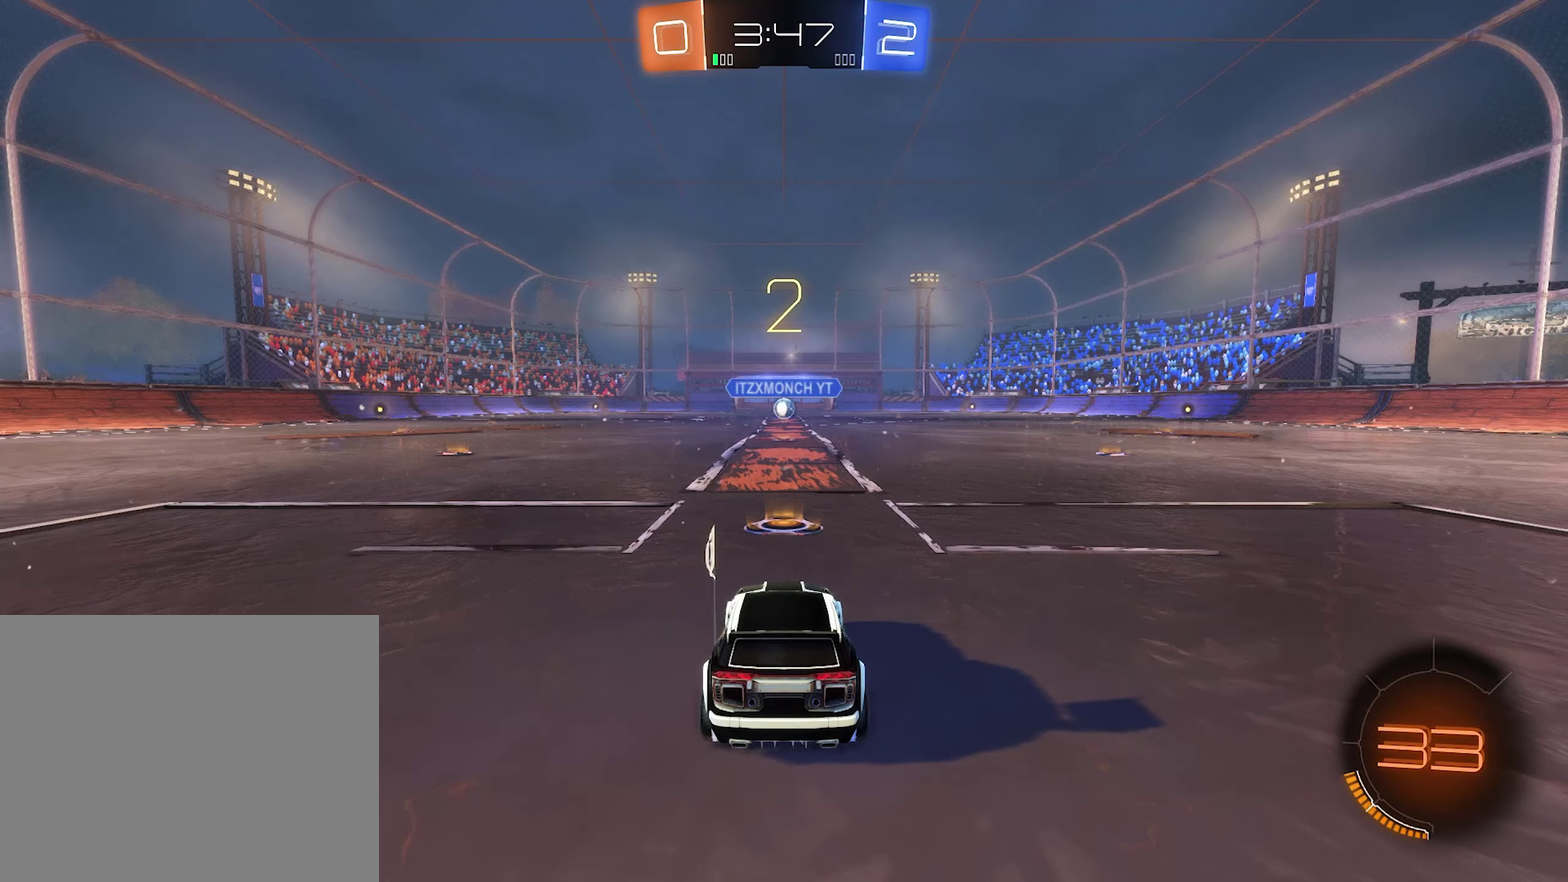
{"buttons": [], "left_stick": "center", "right_stick": "center", "events": [[34, "Y", "down"], [167, "Y", "up"], [267, "Y", "down"], [400, "Y", "up"]]}
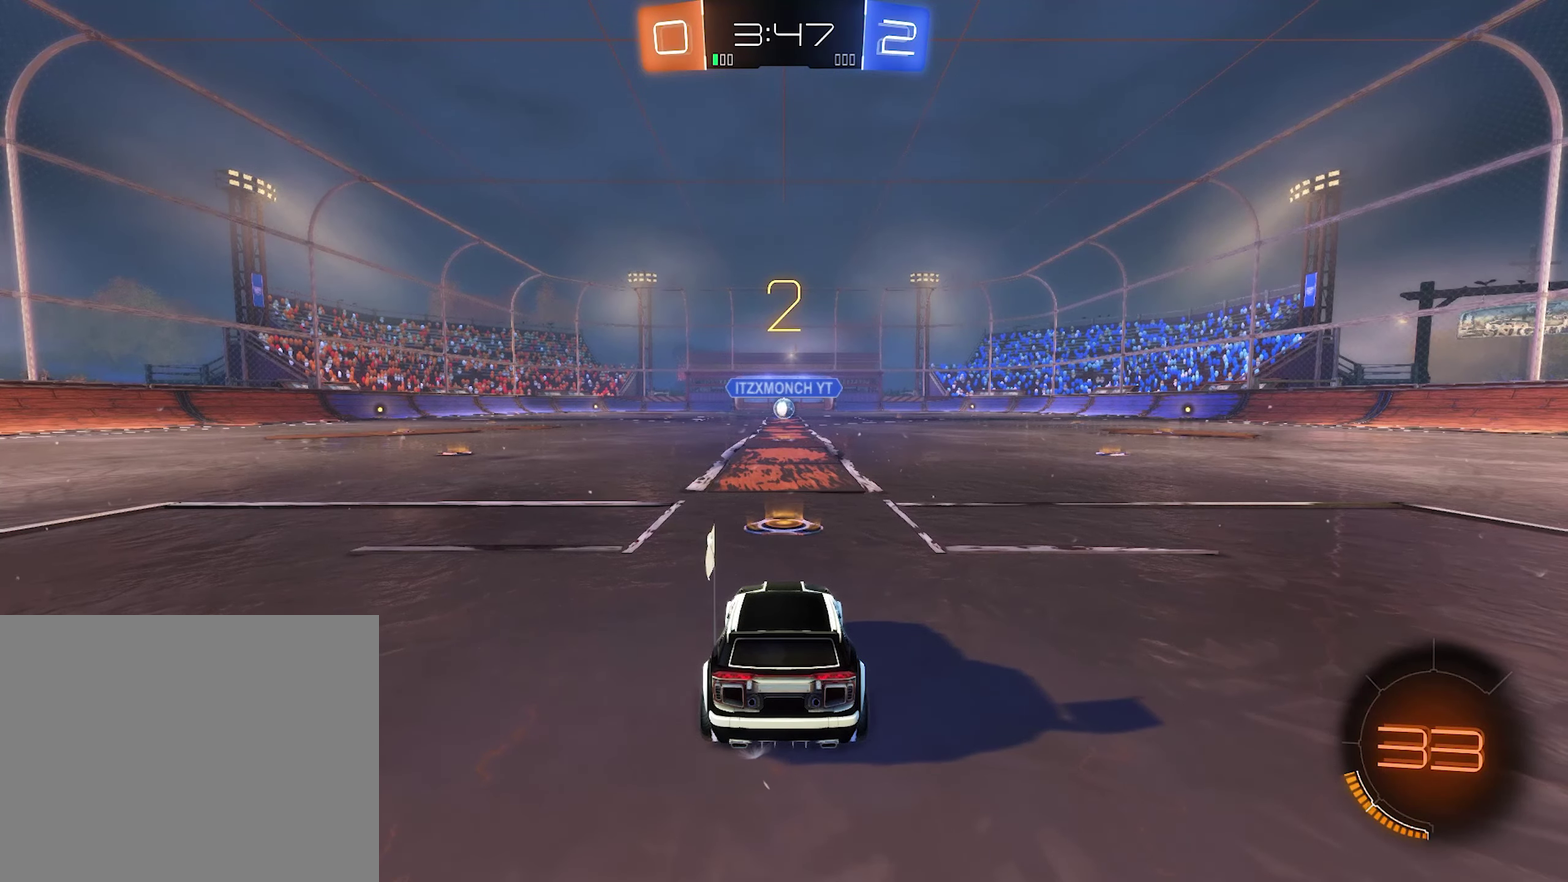
{"buttons": [], "left_stick": "right", "right_stick": "center", "events": [[434, "left_stick", "right"]]}
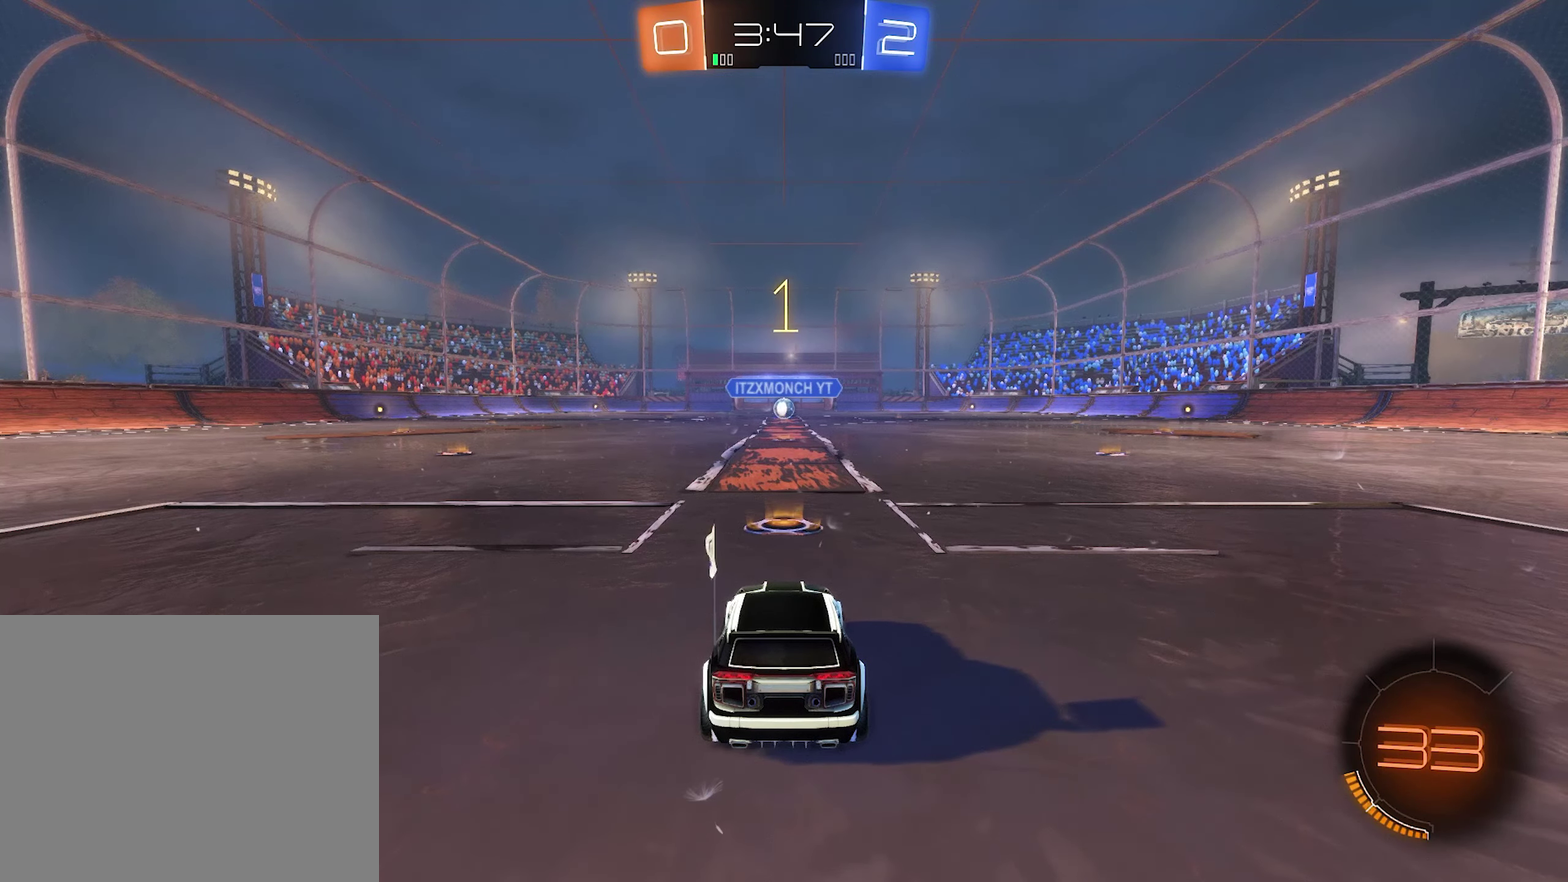
{"buttons": ["B", "R2"], "left_stick": "center", "right_stick": "center", "events": [[134, "left_stick", "center"], [234, "R2", "down"], [467, "B", "down"]]}
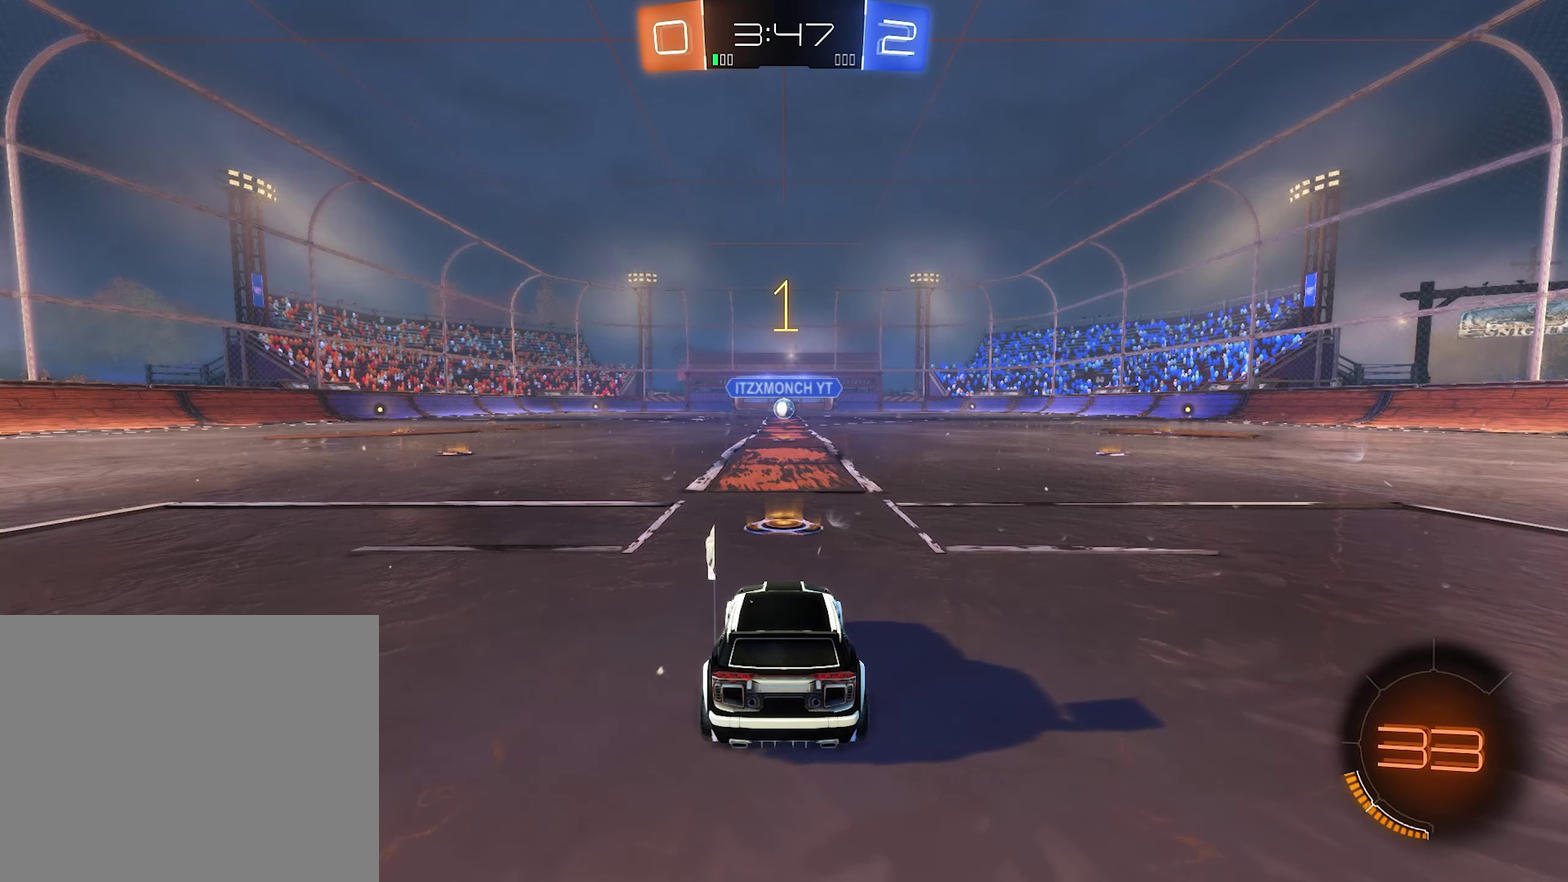
{"buttons": ["B", "R2"], "left_stick": "center", "right_stick": "center", "events": []}
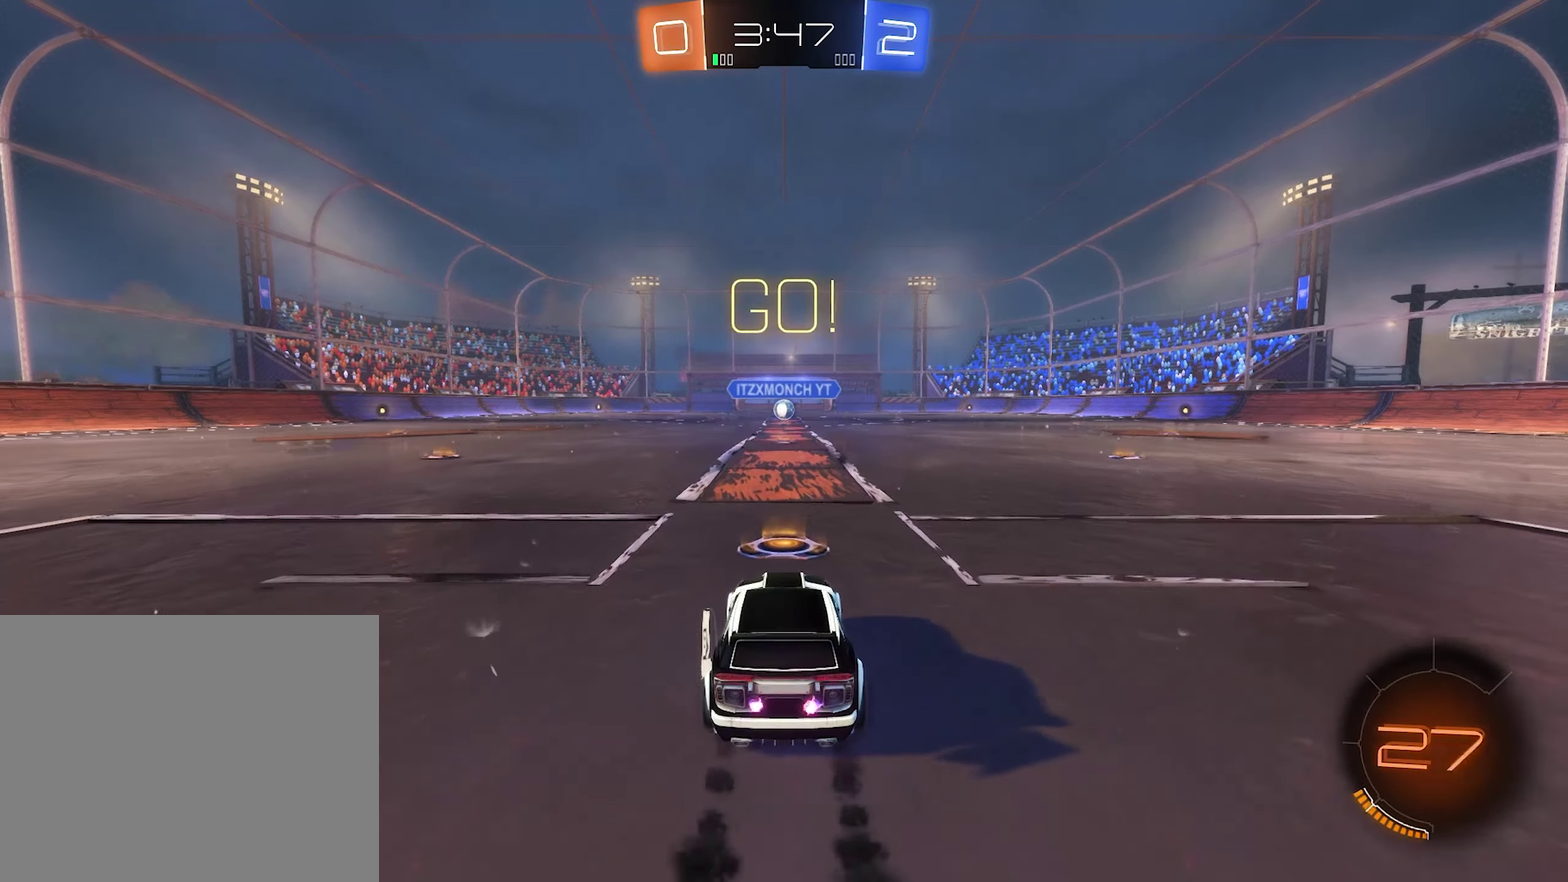
{"buttons": ["B", "R2"], "left_stick": "center", "right_stick": "center", "events": [[167, "left_stick", "up"], [200, "A", "down"], [300, "A", "up"], [334, "left_stick", "center"]]}
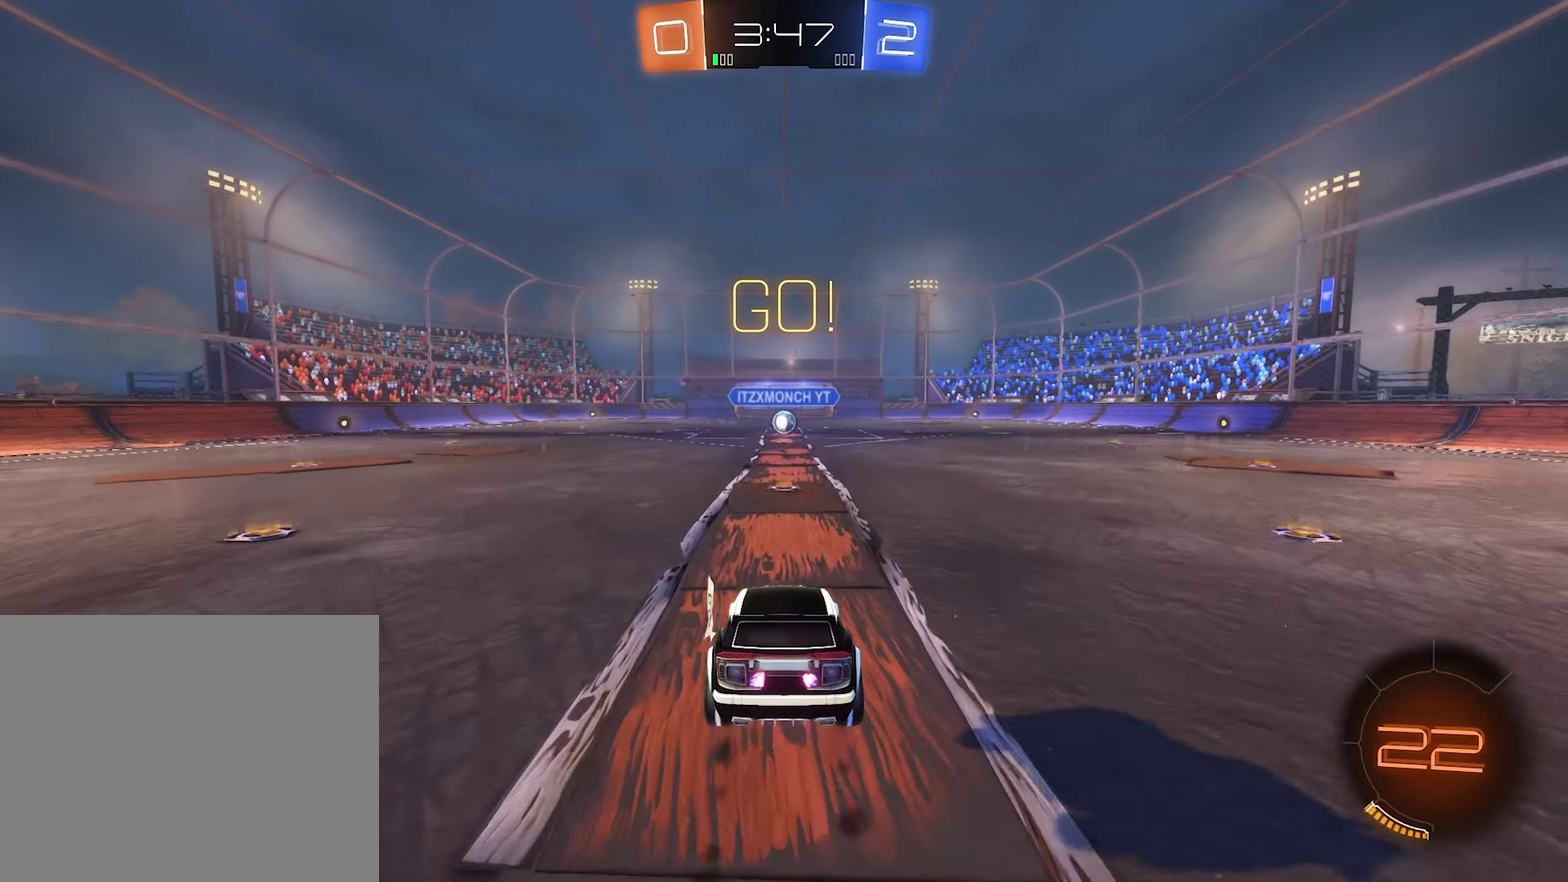
{"buttons": ["R2"], "left_stick": "center", "right_stick": "center", "events": [[200, "left_stick", "down"], [434, "B", "up"], [434, "left_stick", "center"]]}
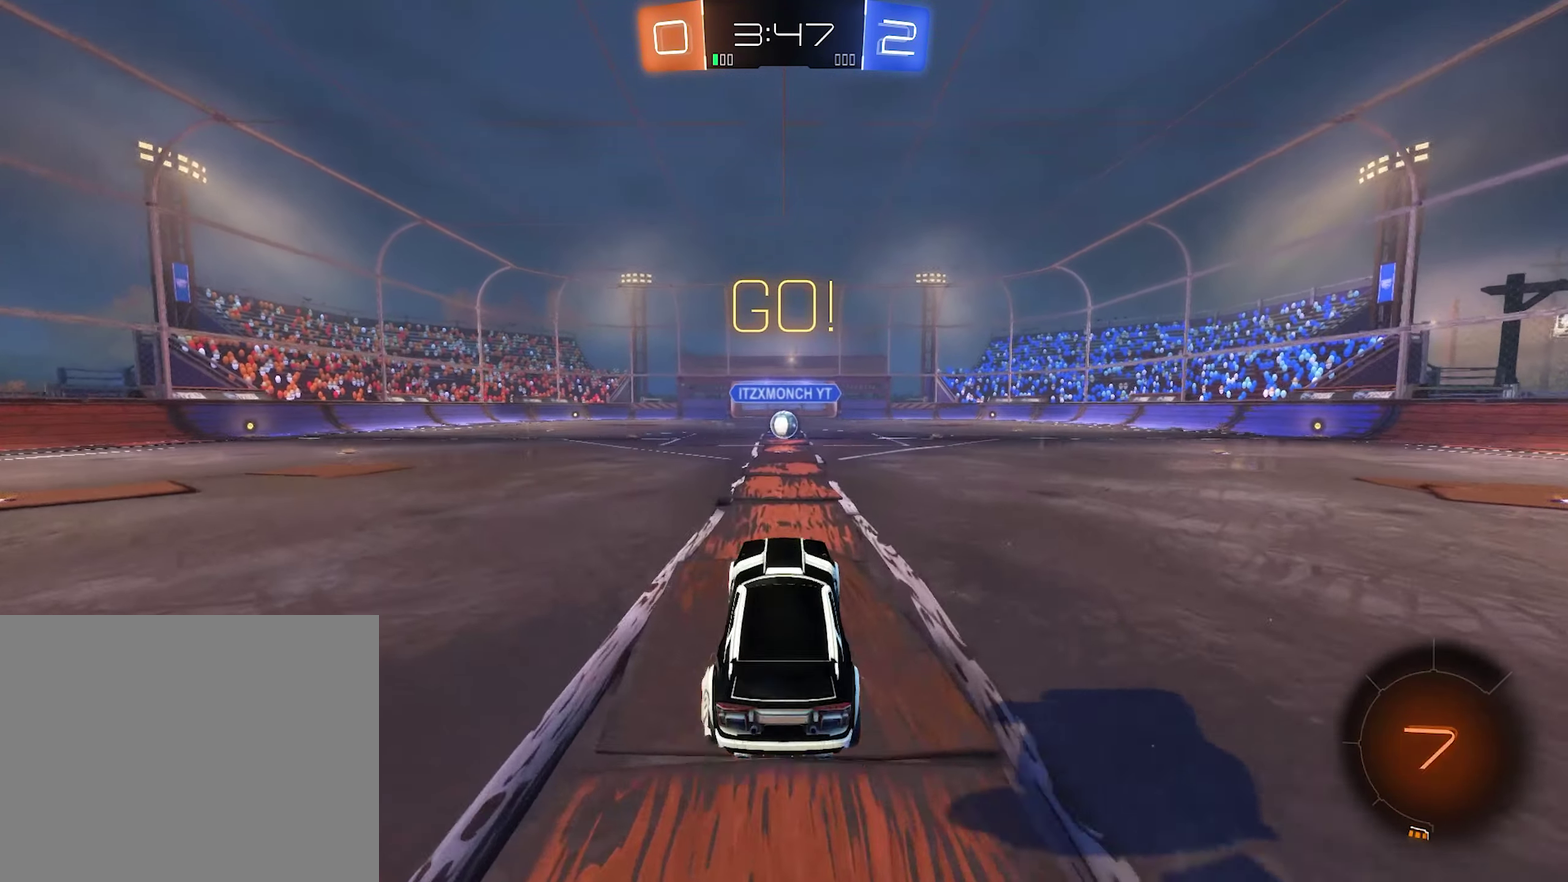
{"buttons": ["R2"], "left_stick": "center", "right_stick": "center", "events": [[67, "left_stick", "up"], [200, "A", "down"], [334, "A", "up"], [334, "left_stick", "center"]]}
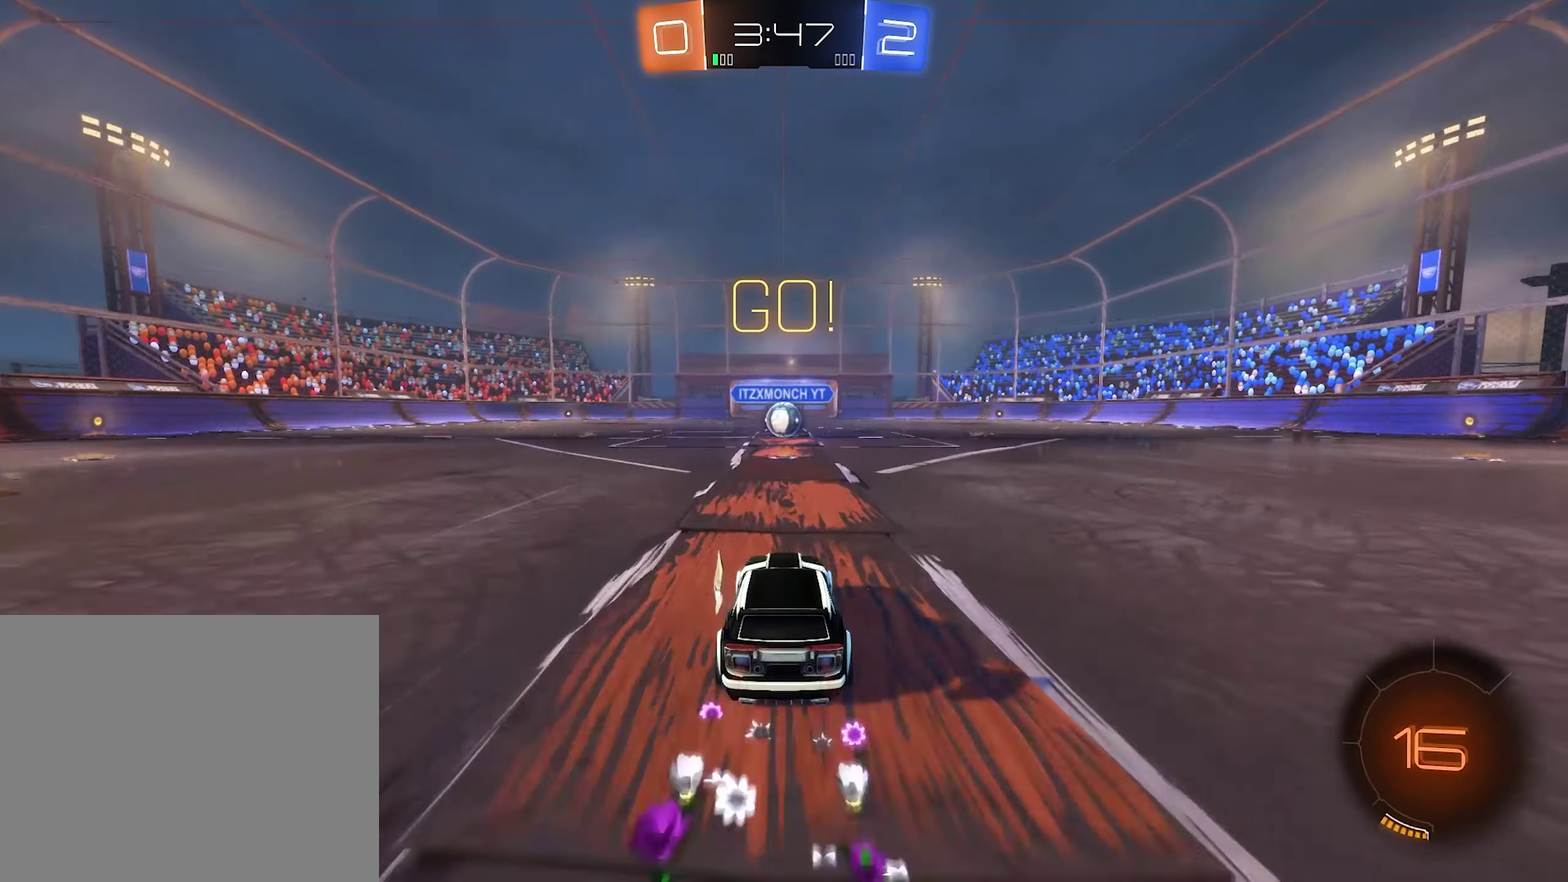
{"buttons": ["R2"], "left_stick": "center", "right_stick": "center", "events": []}
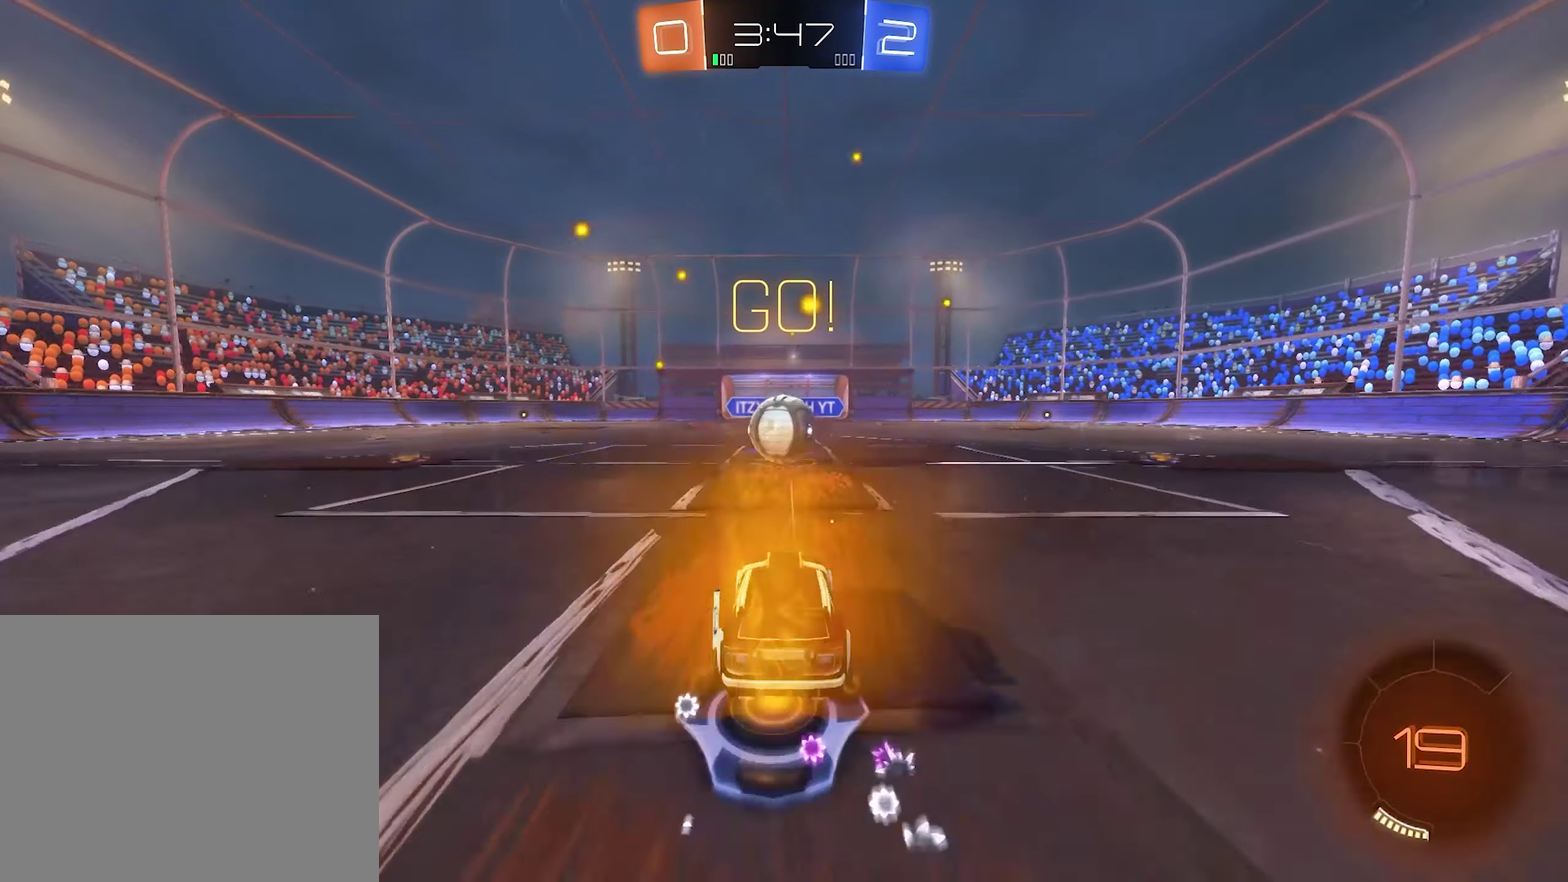
{"buttons": ["A", "L1", "R2"], "left_stick": "down-right", "right_stick": "center", "events": [[134, "A", "down"], [234, "A", "up"], [267, "L1", "down"], [267, "left_stick", "up-left"], [300, "A", "down"], [333, "left_stick", "up"], [366, "A", "up"], [433, "A", "down"], [500, "left_stick", "down-right"]]}
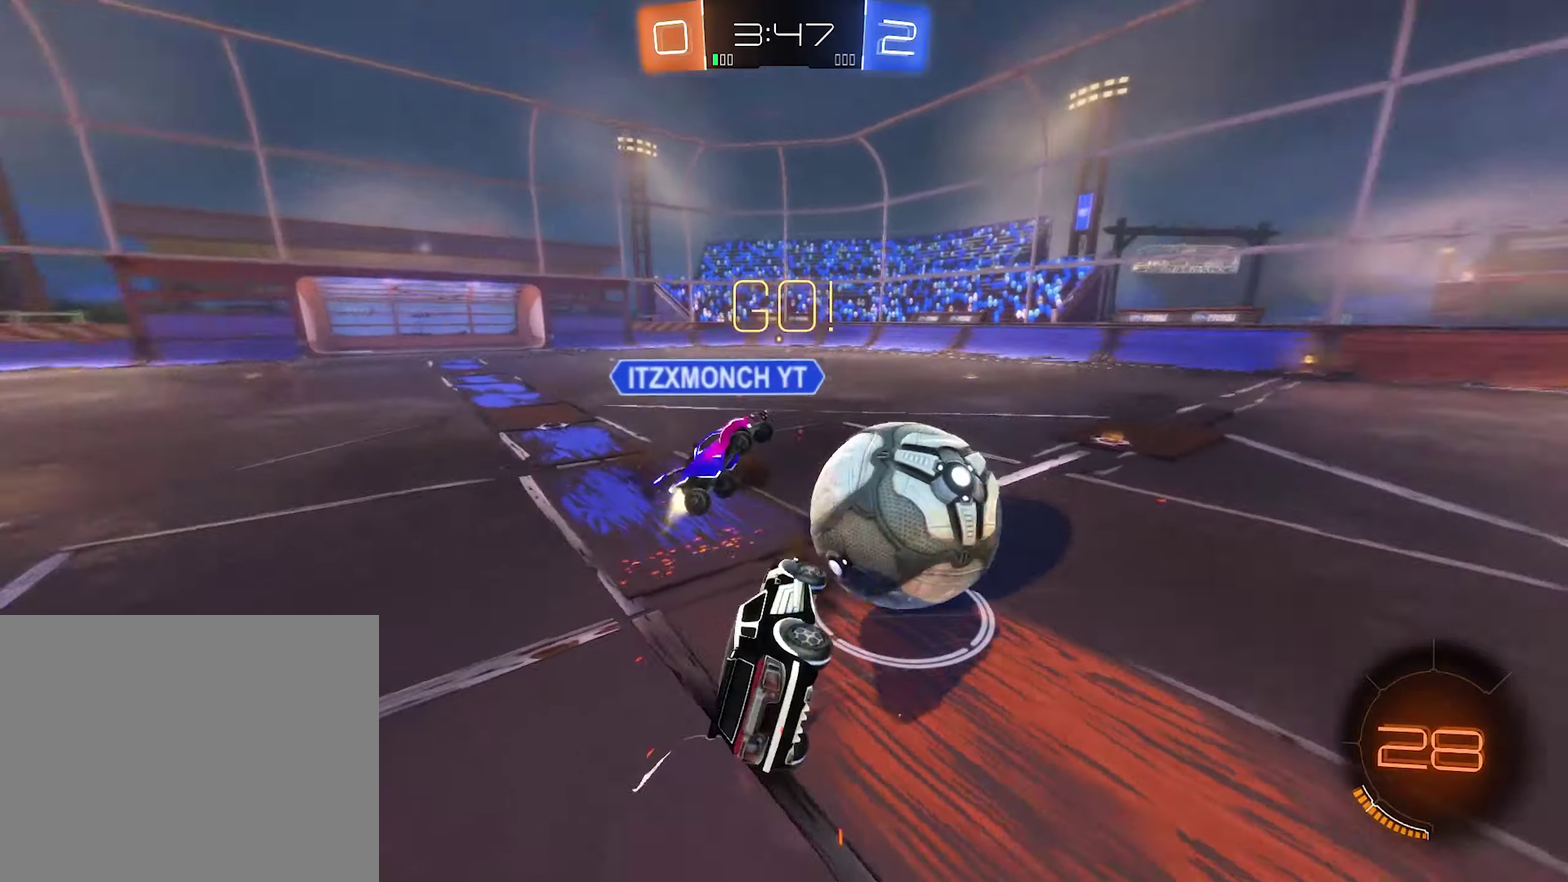
{"buttons": ["R2"], "left_stick": "left", "right_stick": "center", "events": [[33, "A", "up"], [100, "left_stick", "down"], [233, "left_stick", "left"], [266, "L1", "up"]]}
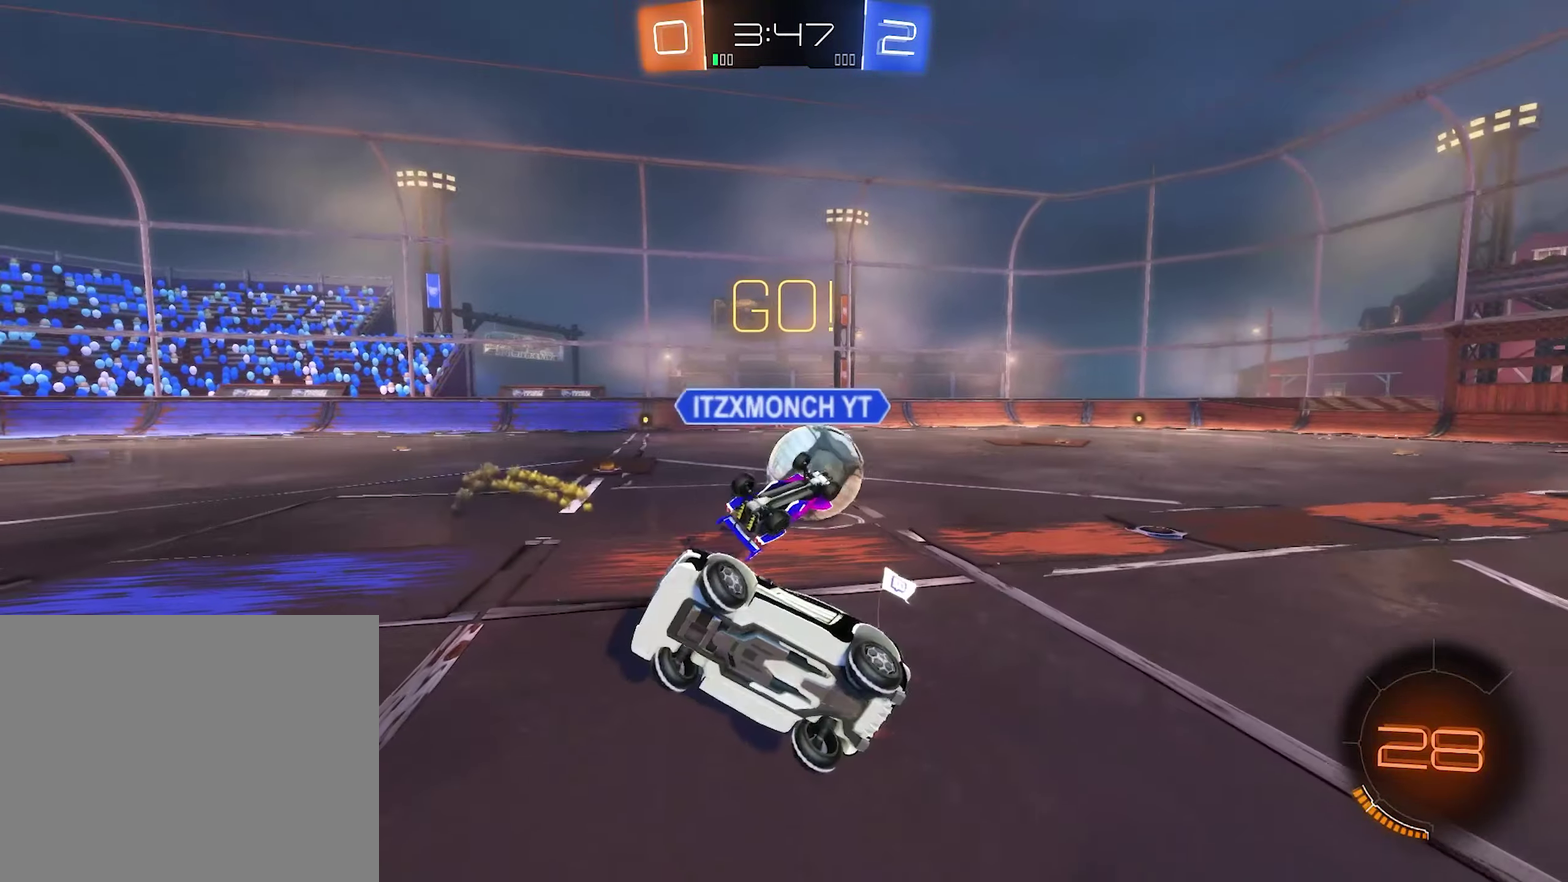
{"buttons": ["L1"], "left_stick": "left", "right_stick": "center", "events": [[433, "L1", "down"], [466, "R2", "up"]]}
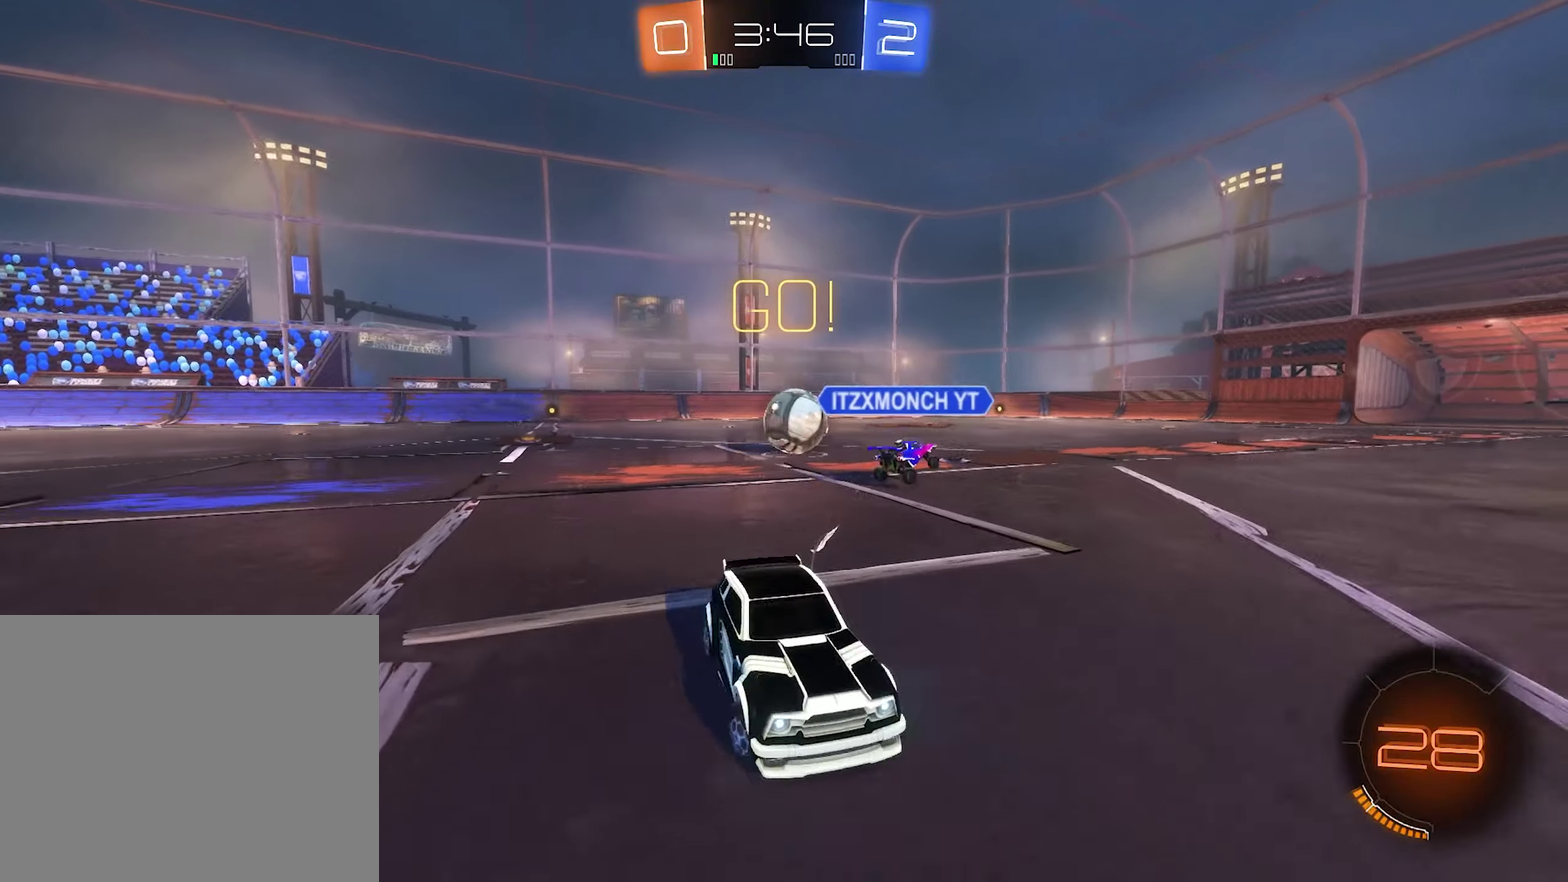
{"buttons": ["R2"], "left_stick": "left", "right_stick": "center", "events": [[33, "L1", "up"], [166, "R2", "down"]]}
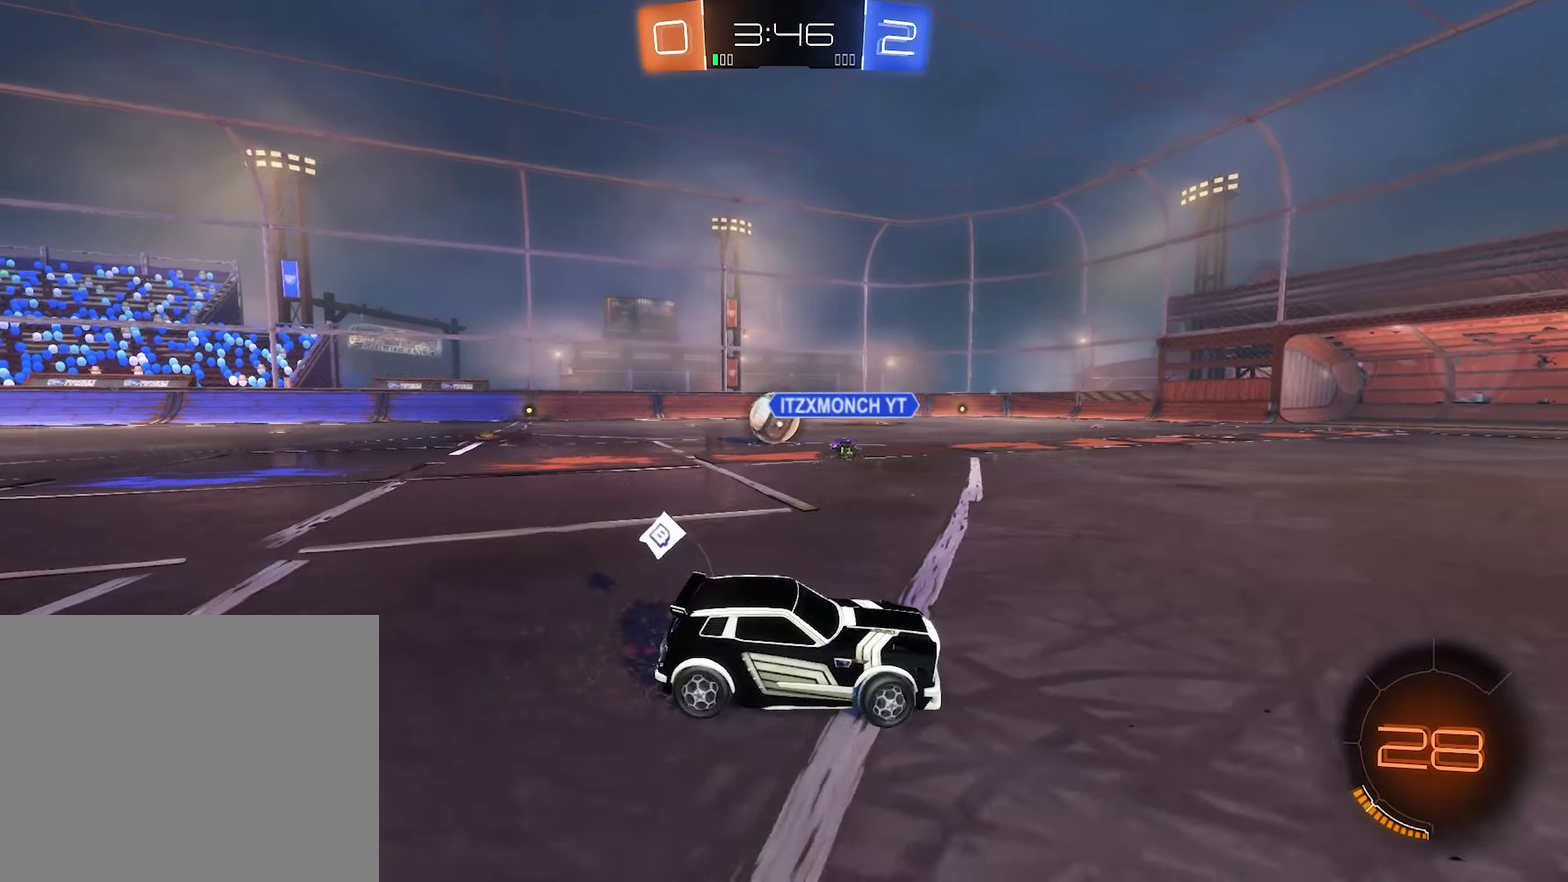
{"buttons": ["R2"], "left_stick": "center", "right_stick": "center", "events": [[200, "left_stick", "center"], [300, "left_stick", "left"], [433, "left_stick", "center"]]}
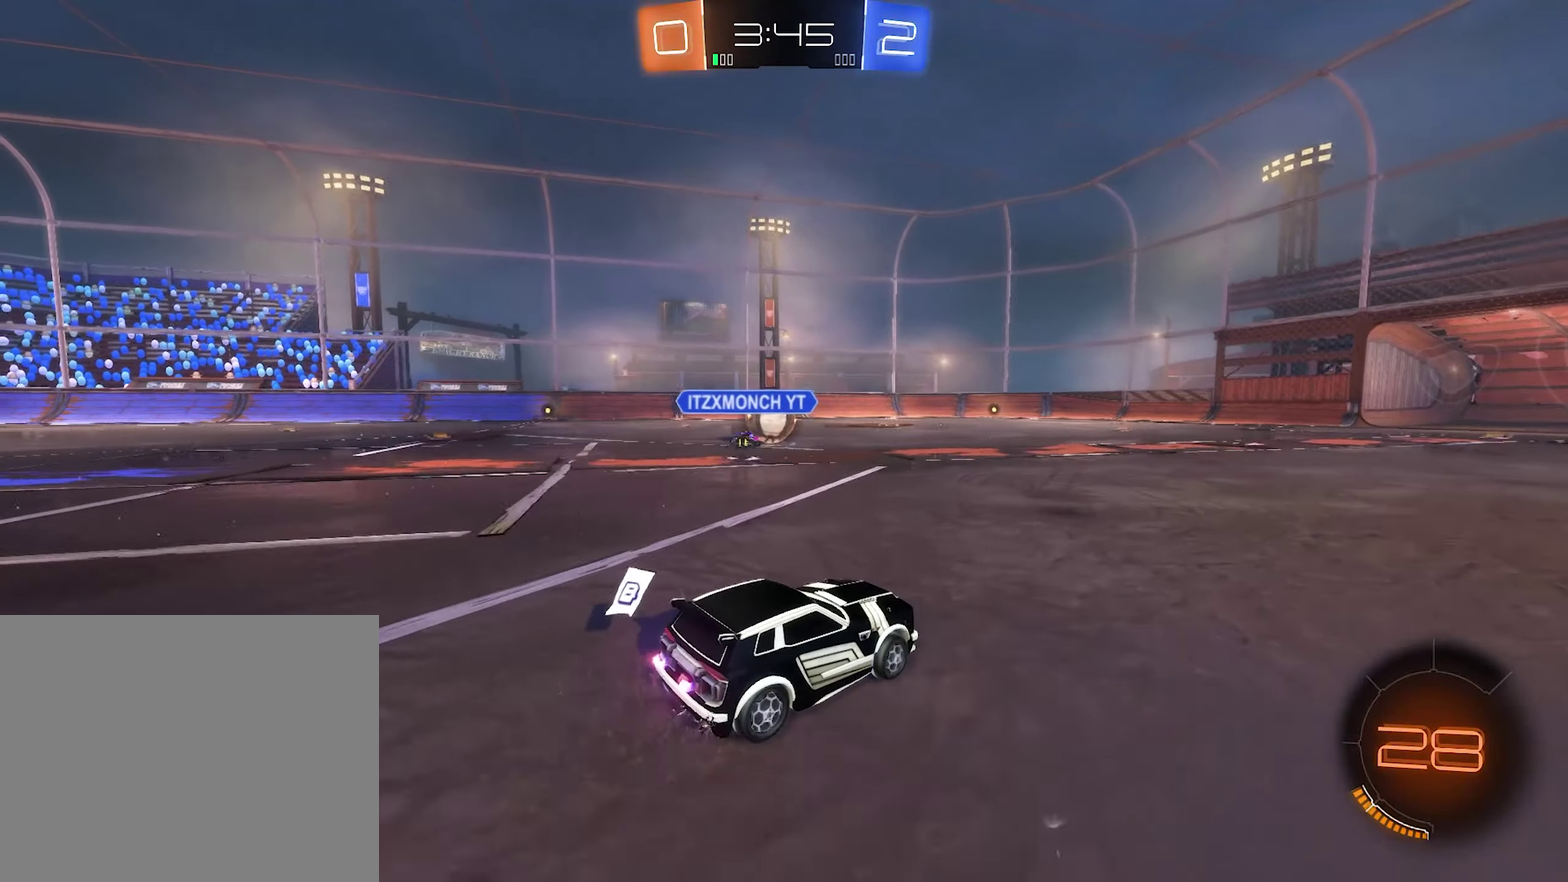
{"buttons": ["B", "R2"], "left_stick": "center", "right_stick": "center", "events": [[133, "B", "down"]]}
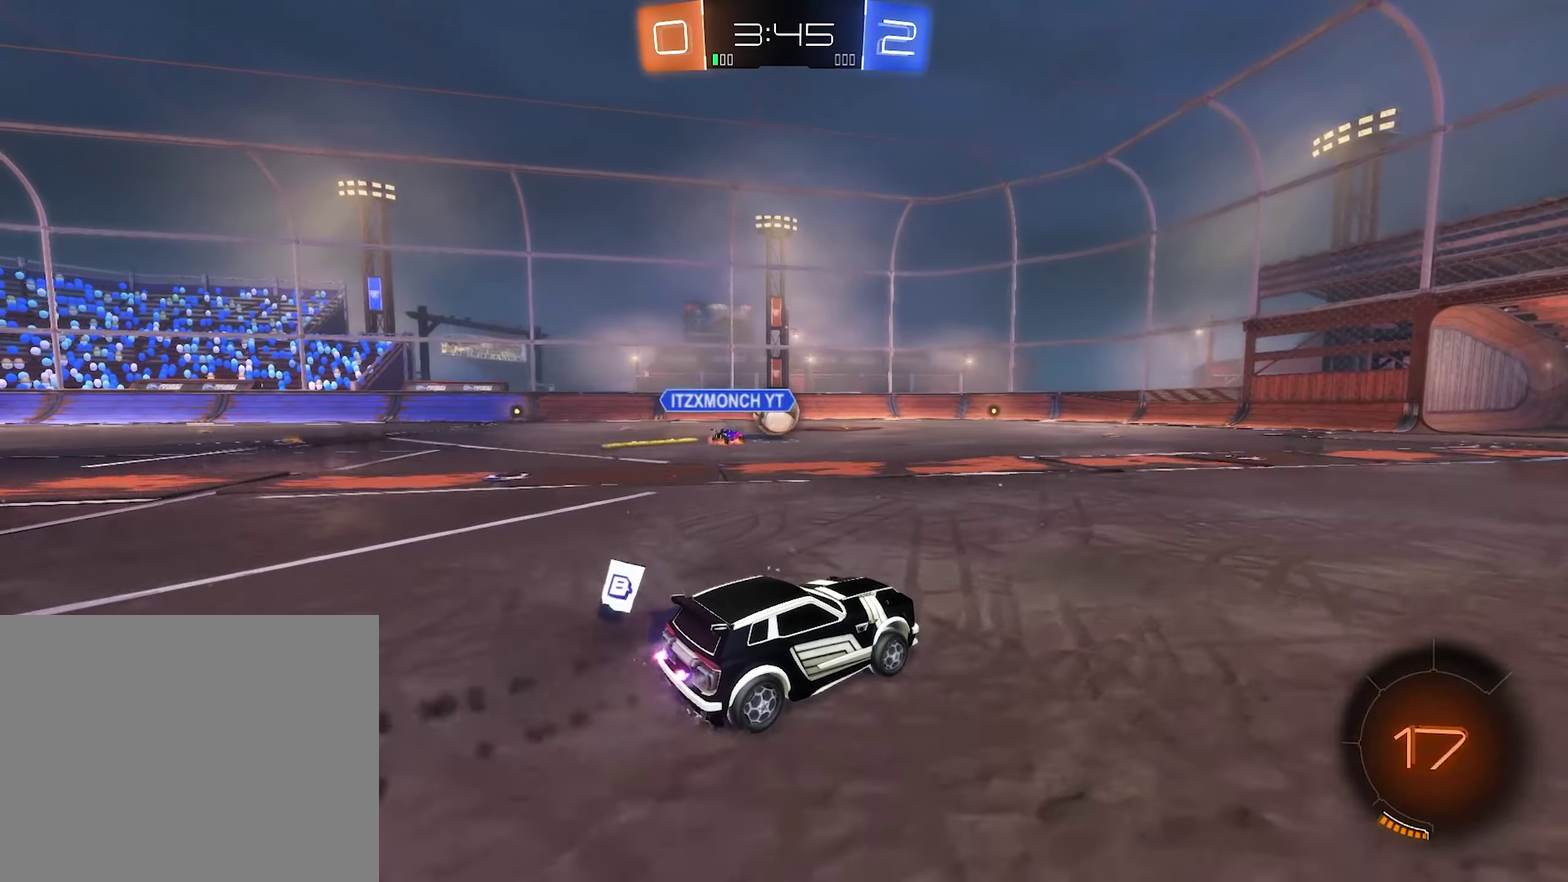
{"buttons": ["B", "R2"], "left_stick": "center", "right_stick": "center", "events": [[133, "B", "up"], [166, "left_stick", "left"], [233, "B", "down"], [233, "left_stick", "center"]]}
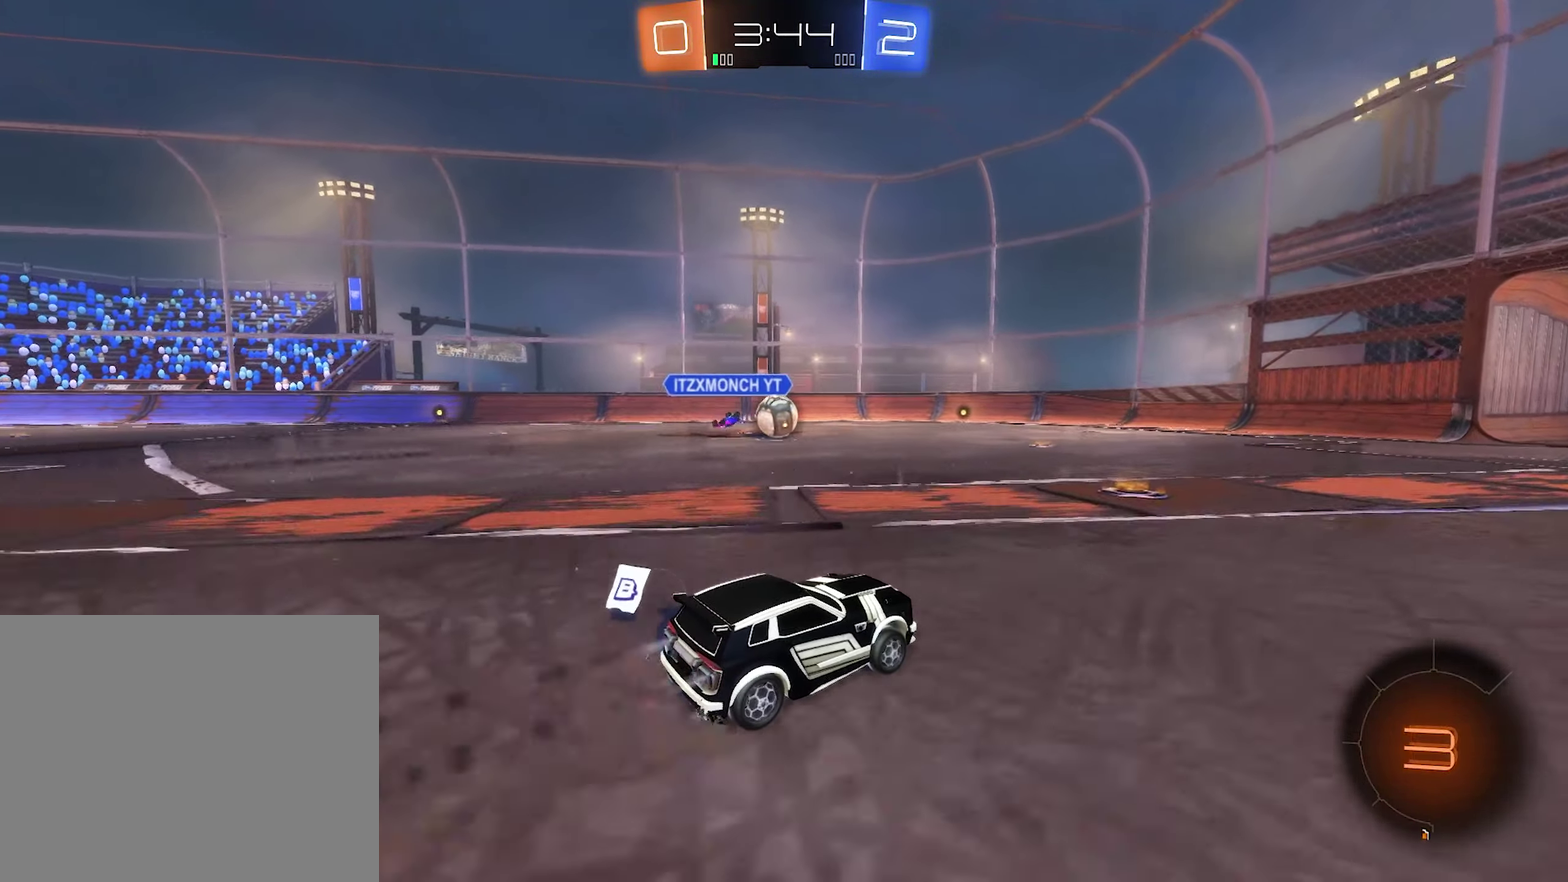
{"buttons": ["R2"], "left_stick": "right", "right_stick": "center", "events": [[66, "B", "up"], [100, "left_stick", "right"], [200, "Y", "down"], [333, "Y", "up"]]}
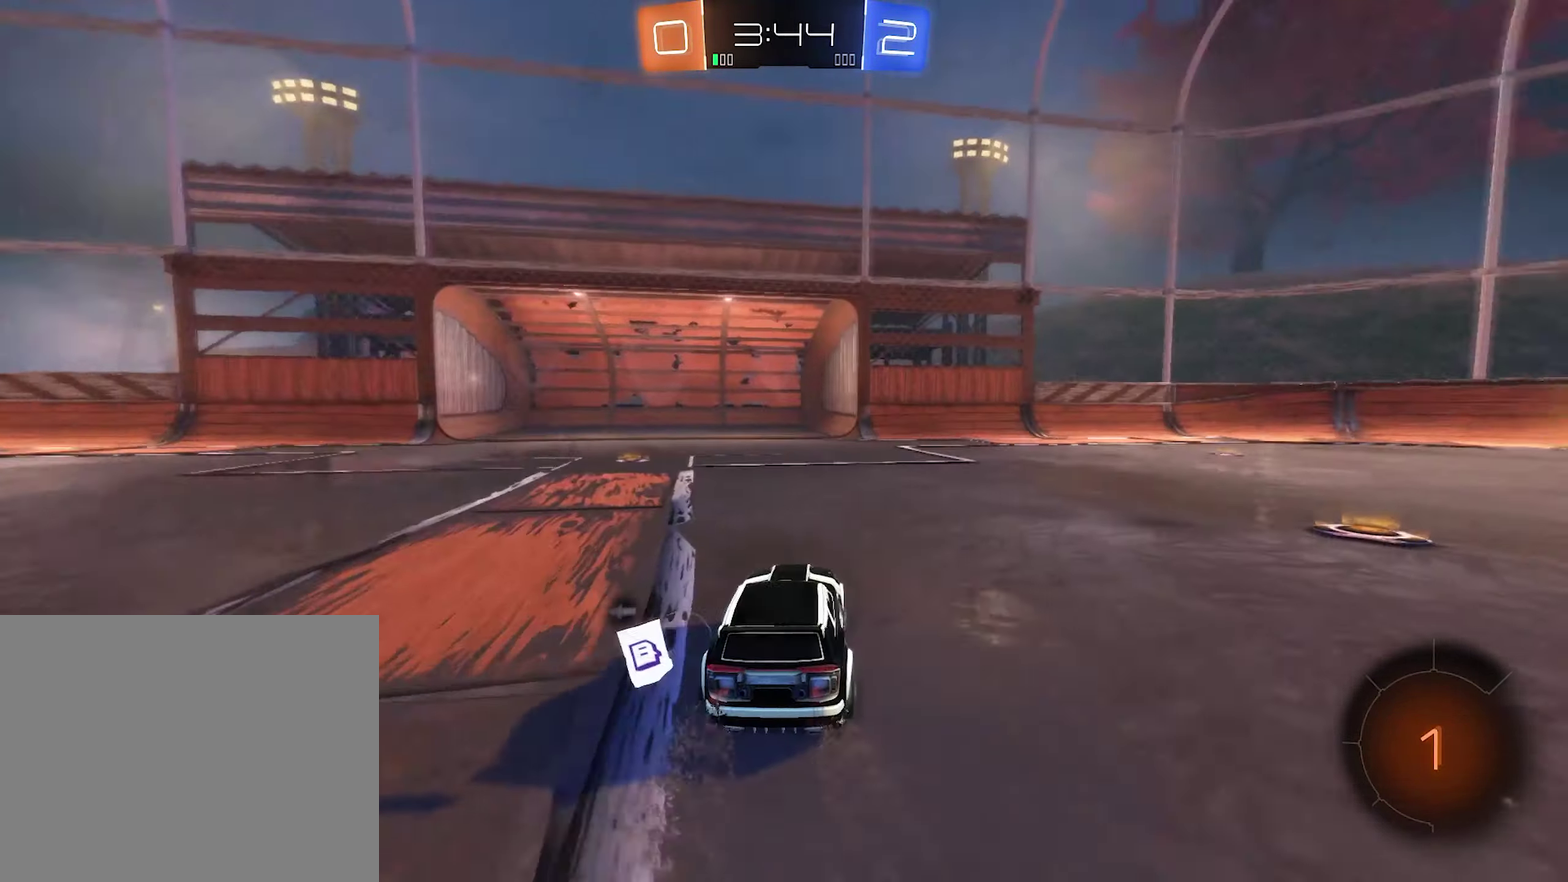
{"buttons": ["B", "R2"], "left_stick": "left", "right_stick": "center", "events": [[33, "B", "down"], [33, "L1", "down"], [133, "L1", "up"], [366, "left_stick", "center"], [466, "left_stick", "left"]]}
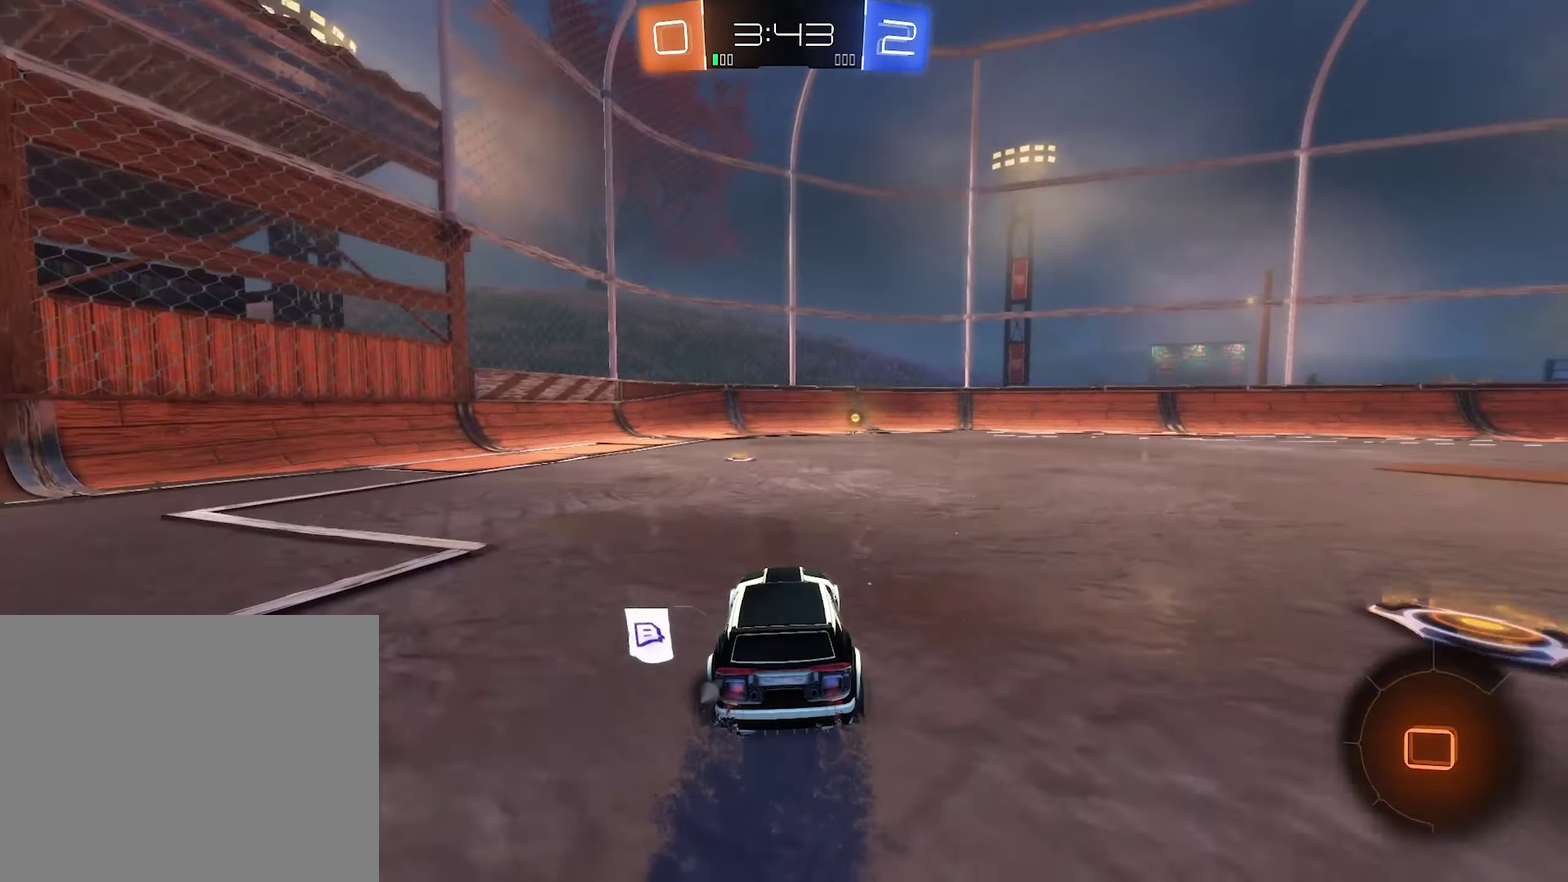
{"buttons": ["R2"], "left_stick": "center", "right_stick": "center", "events": [[33, "left_stick", "center"], [233, "B", "up"], [300, "Y", "down"], [433, "Y", "up"]]}
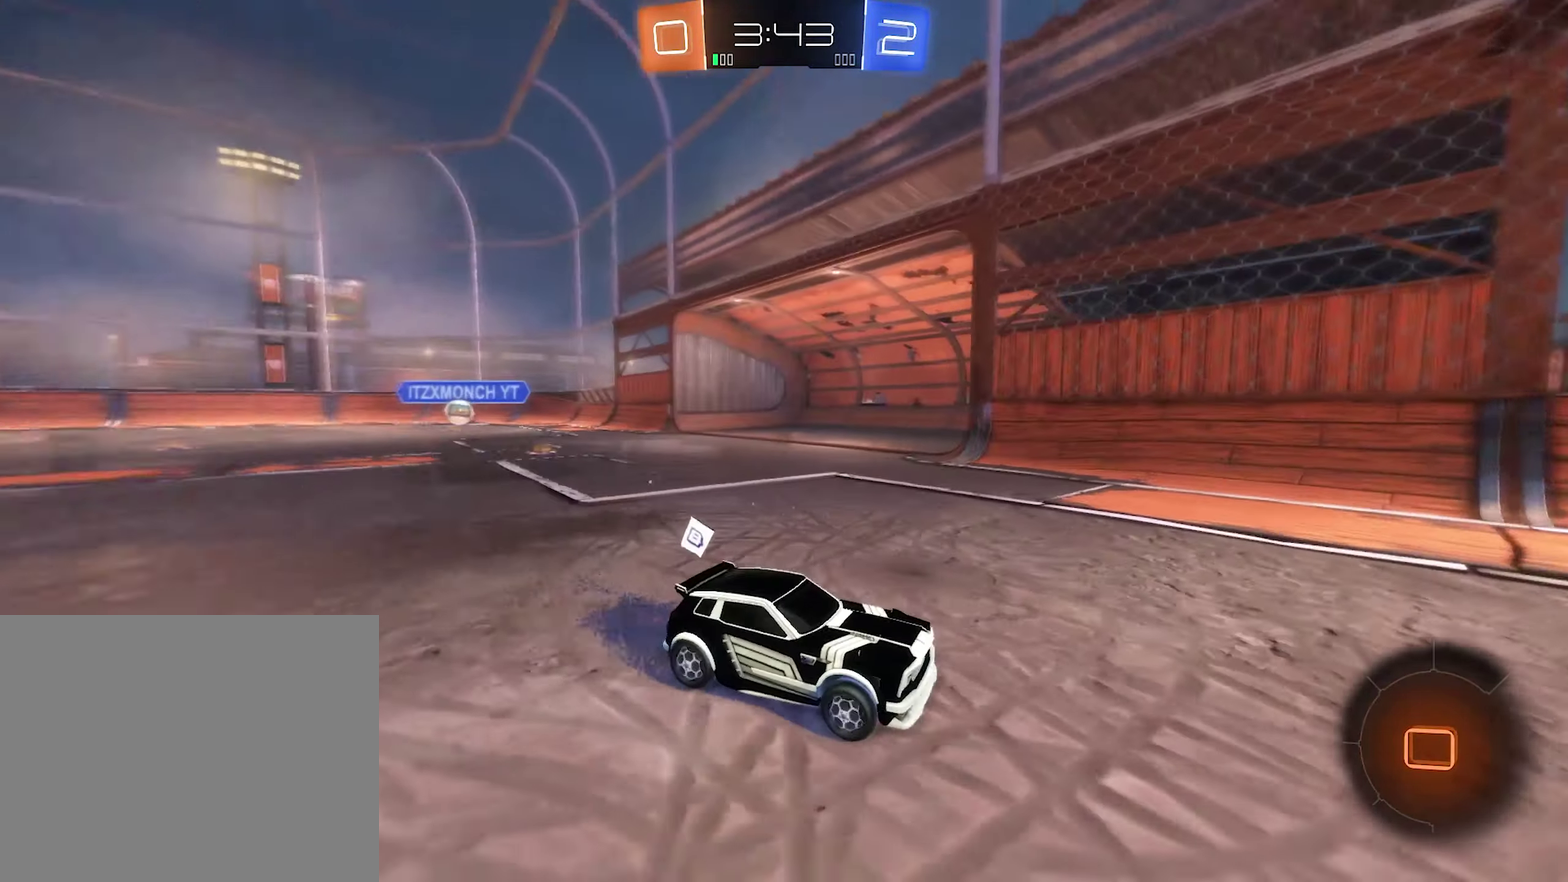
{"buttons": ["R2"], "left_stick": "center", "right_stick": "center", "events": [[66, "left_stick", "right"], [266, "Y", "down"], [333, "left_stick", "center"], [400, "Y", "up"]]}